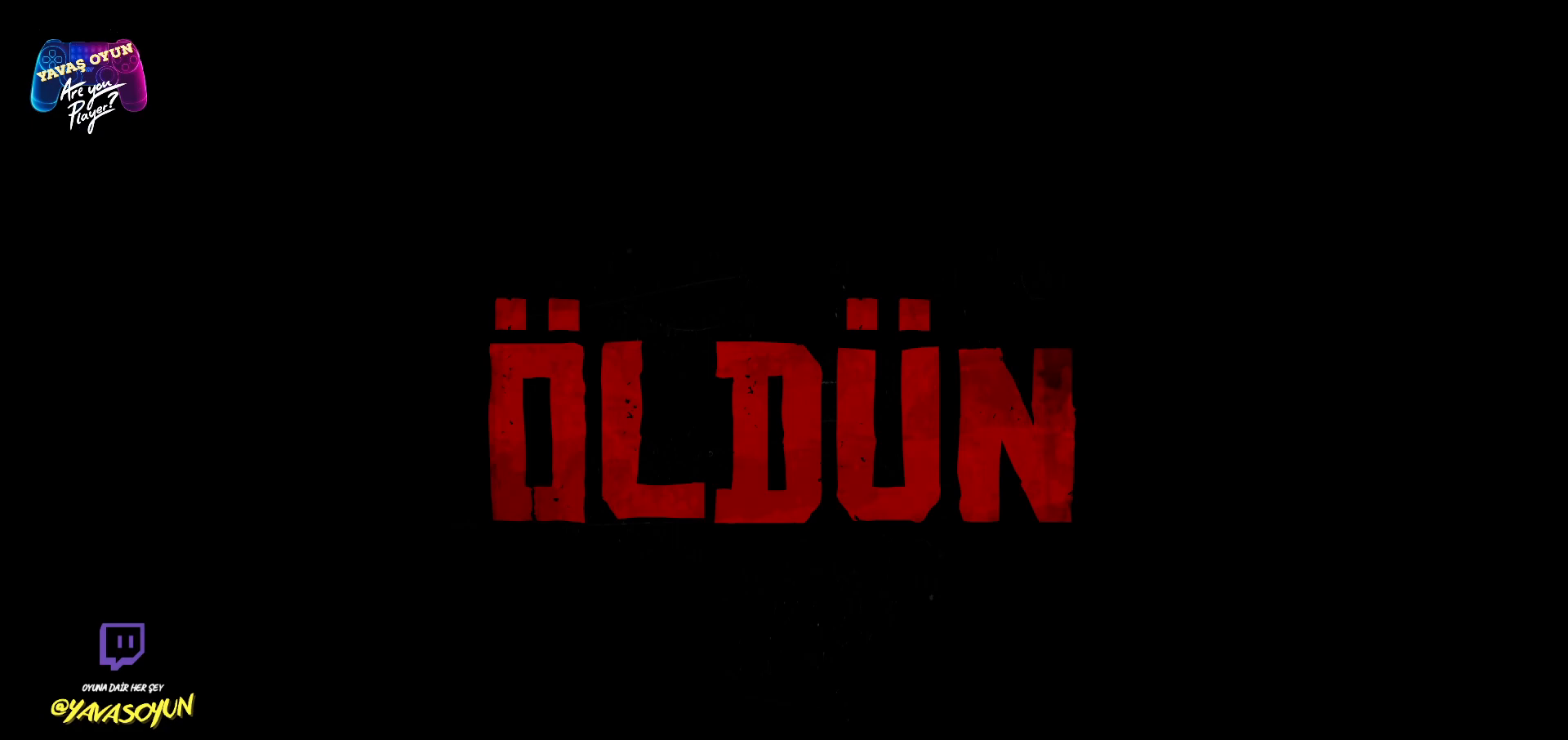
Gameplay with a controller (Xbox layout); each line is a JSON object with the inputs held at the frame after it. "events" lists button and stick changes between this image and that frame as [ms after this image, input, new state], when the widget could be followed in between.
{"buttons": ["A"], "left_stick": "center", "right_stick": "center", "events": []}
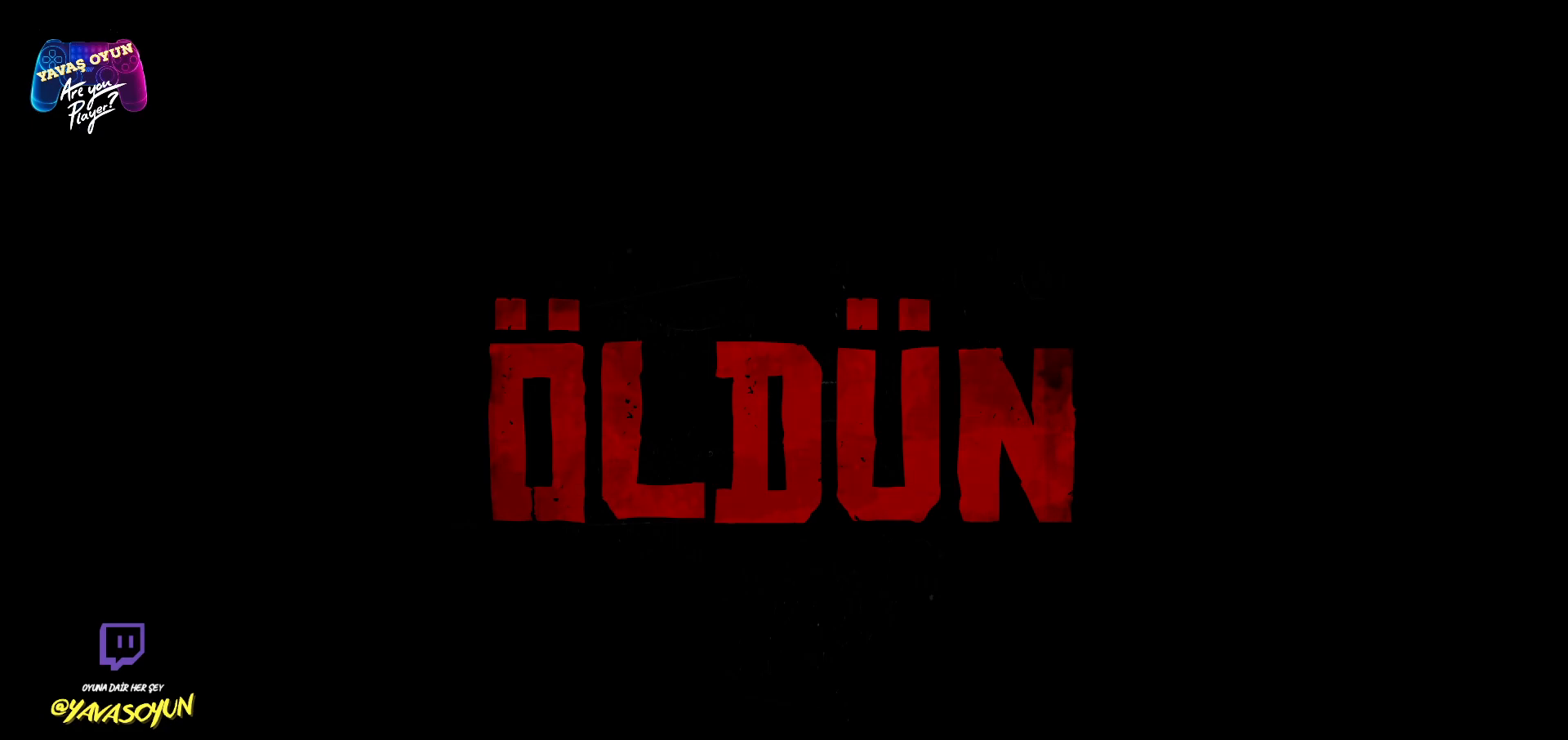
{"buttons": ["A"], "left_stick": "center", "right_stick": "center", "events": []}
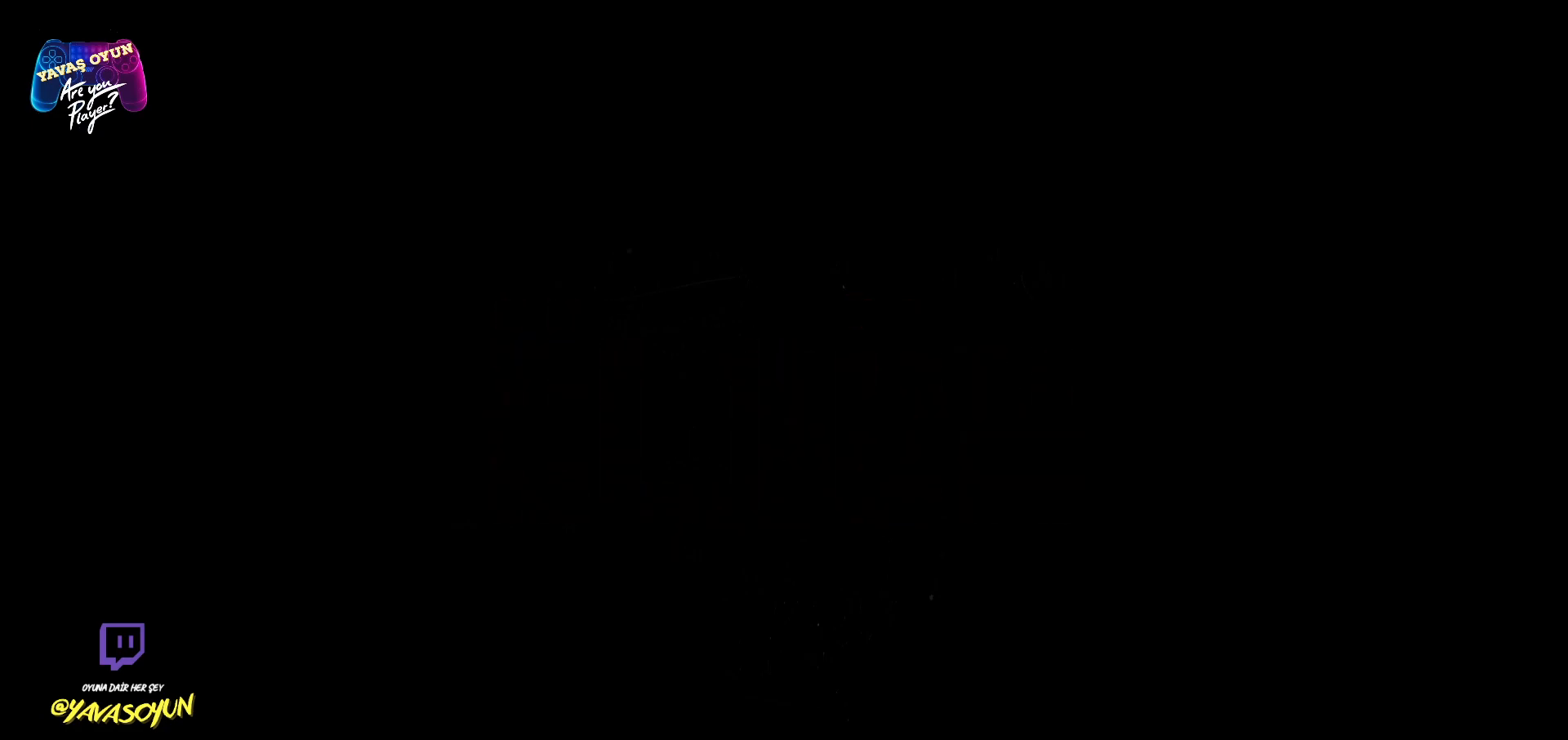
{"buttons": ["A"], "left_stick": "center", "right_stick": "center", "events": []}
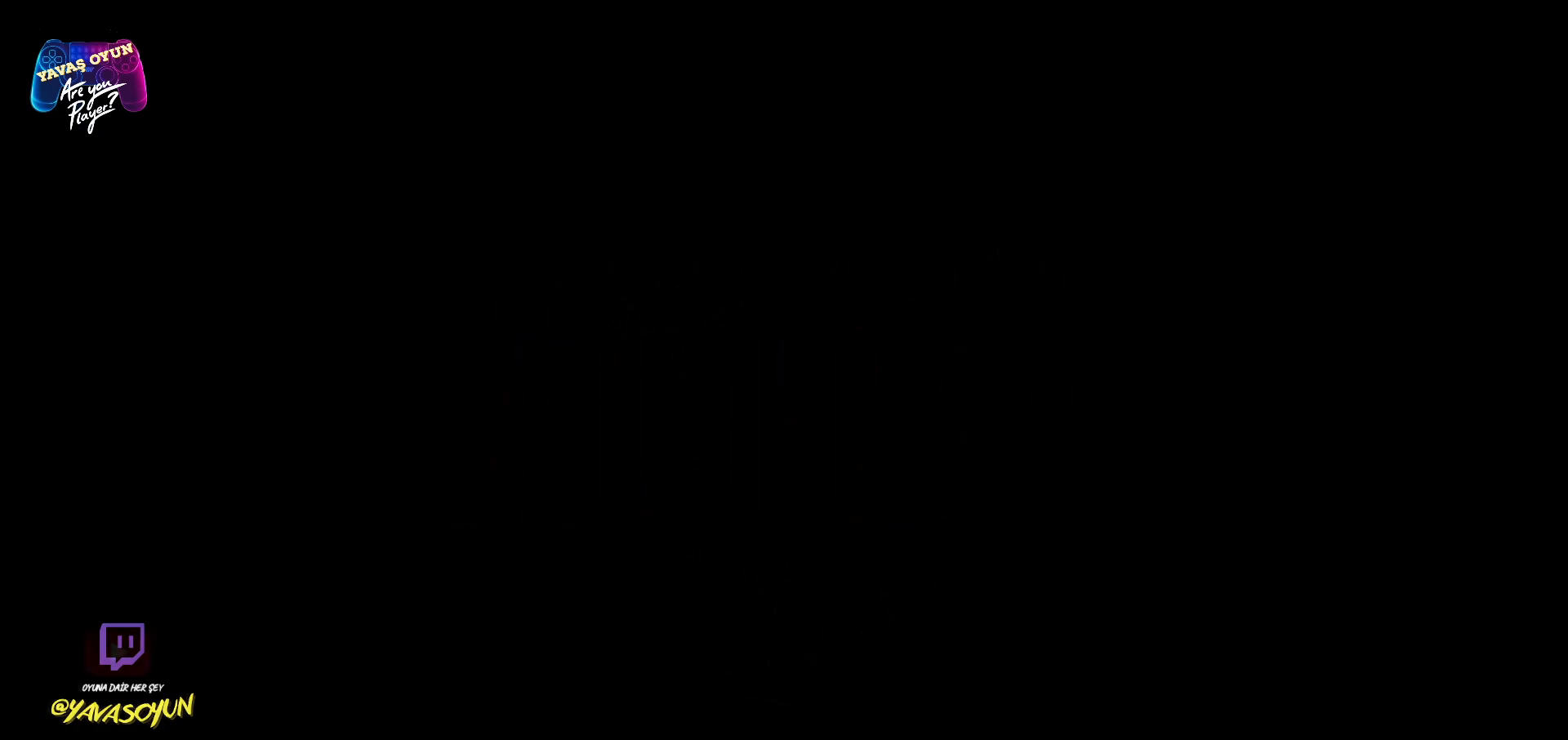
{"buttons": [], "left_stick": "center", "right_stick": "center", "events": [[50, "A", "up"]]}
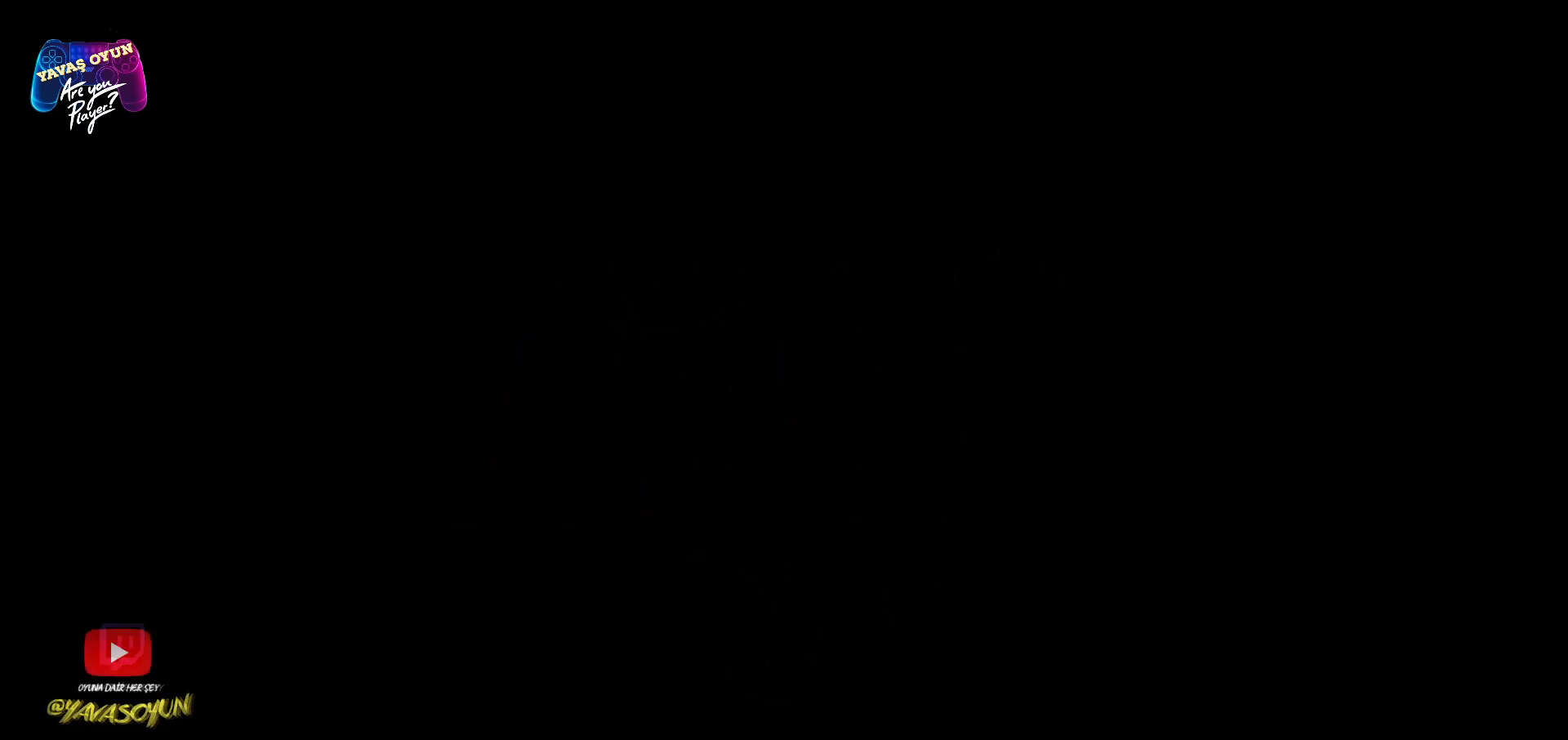
{"buttons": [], "left_stick": "center", "right_stick": "center", "events": []}
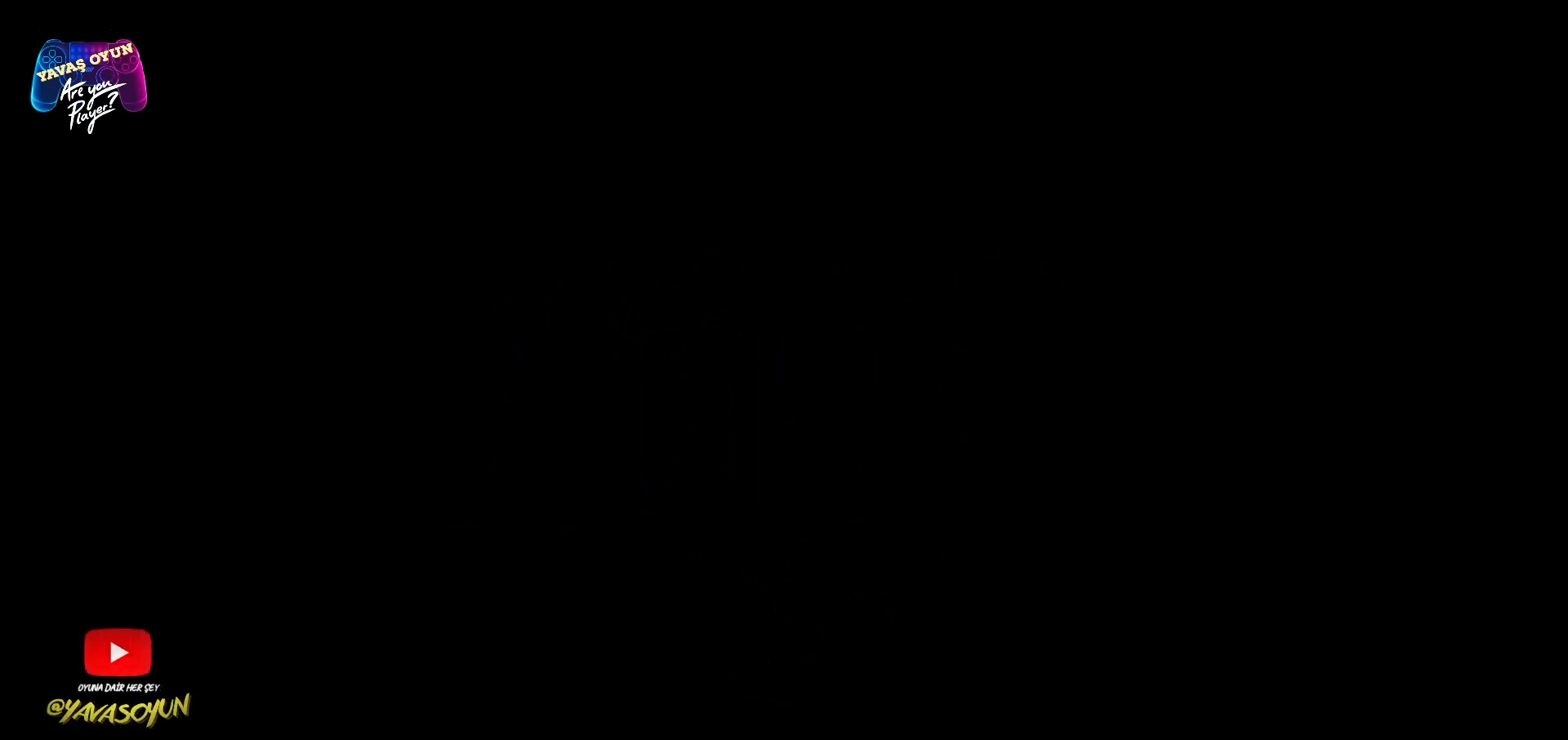
{"buttons": [], "left_stick": "center", "right_stick": "center", "events": []}
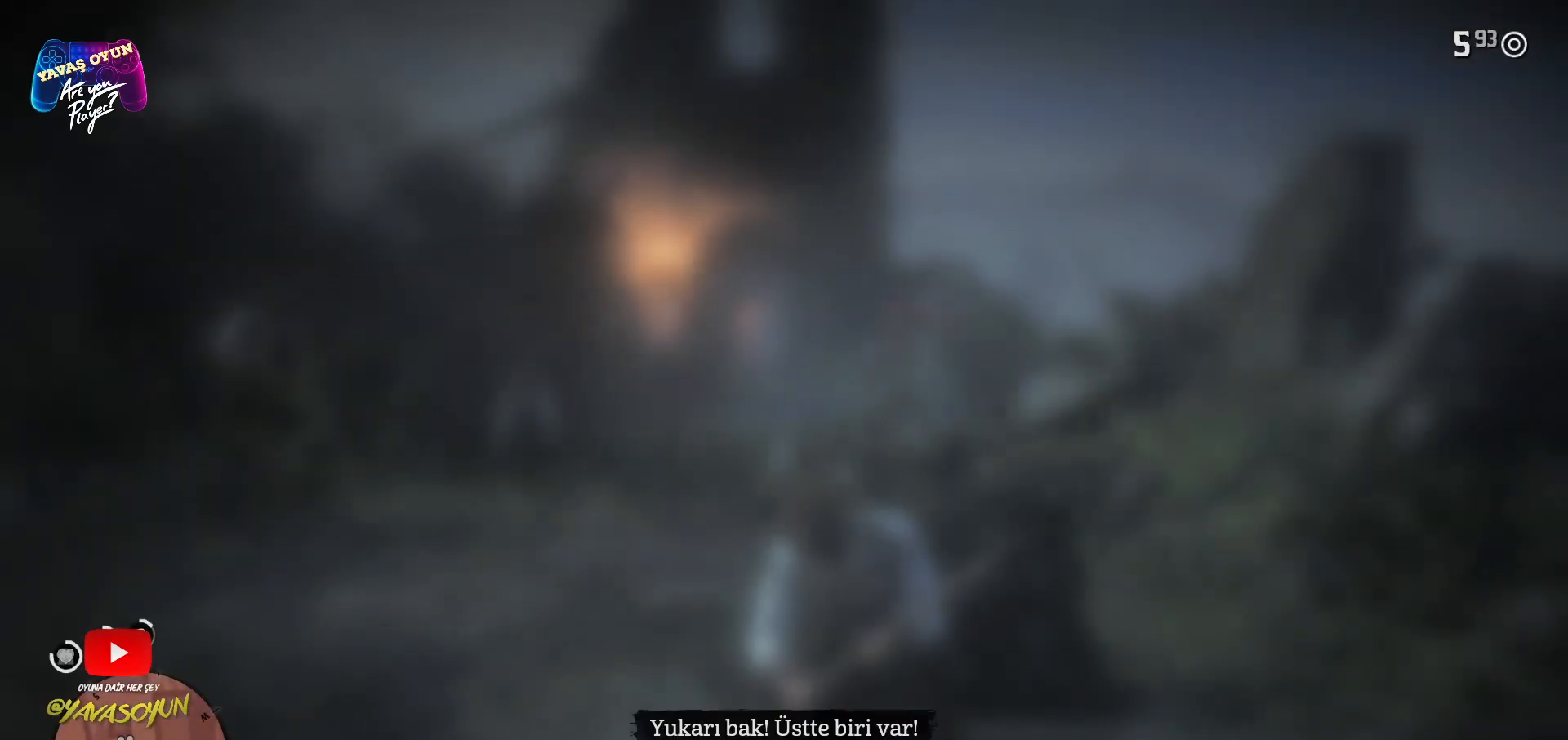
{"buttons": ["L2"], "left_stick": "center", "right_stick": "center", "events": [[333, "L2", "down"]]}
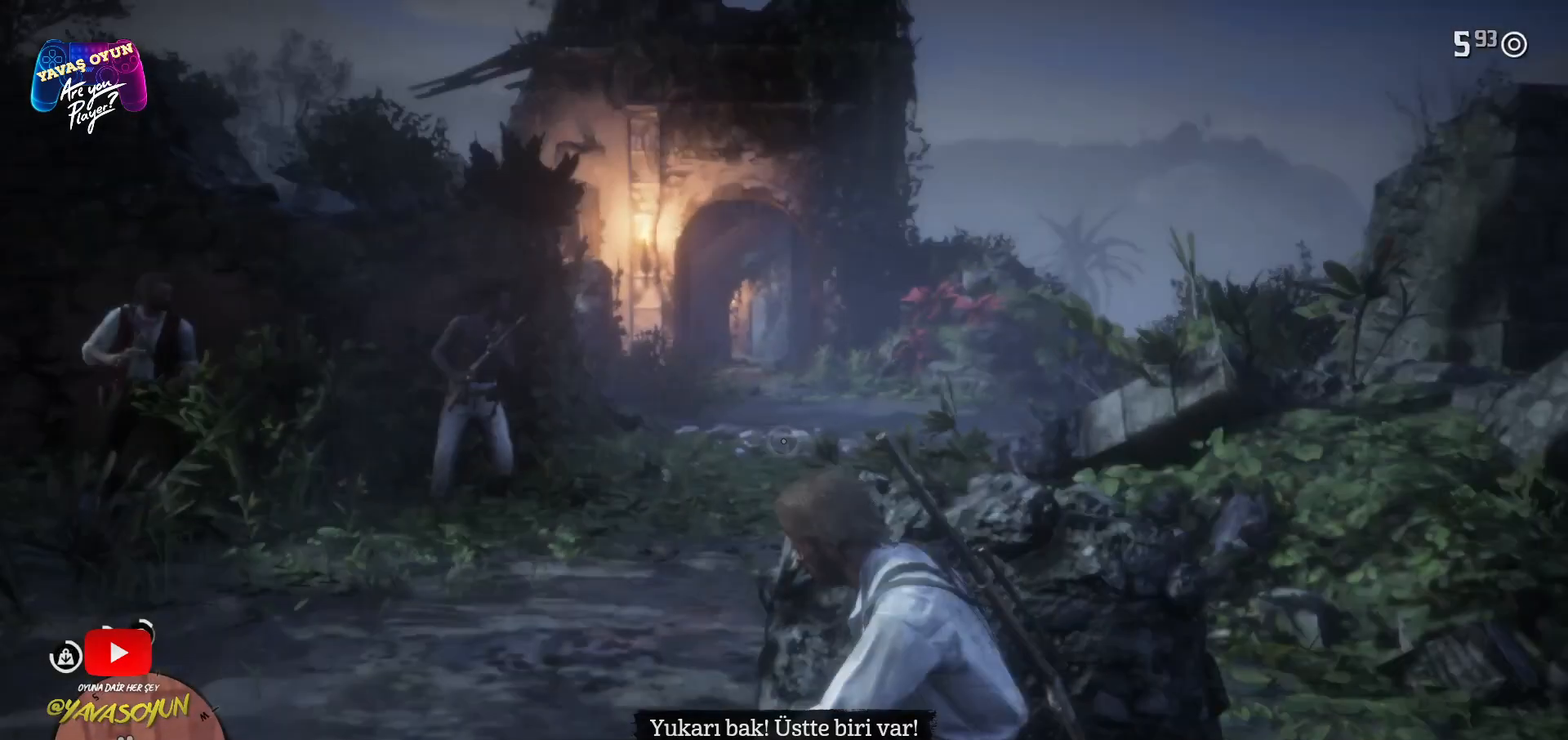
{"buttons": ["L2"], "left_stick": "center", "right_stick": "up", "events": [[383, "right_stick", "up"]]}
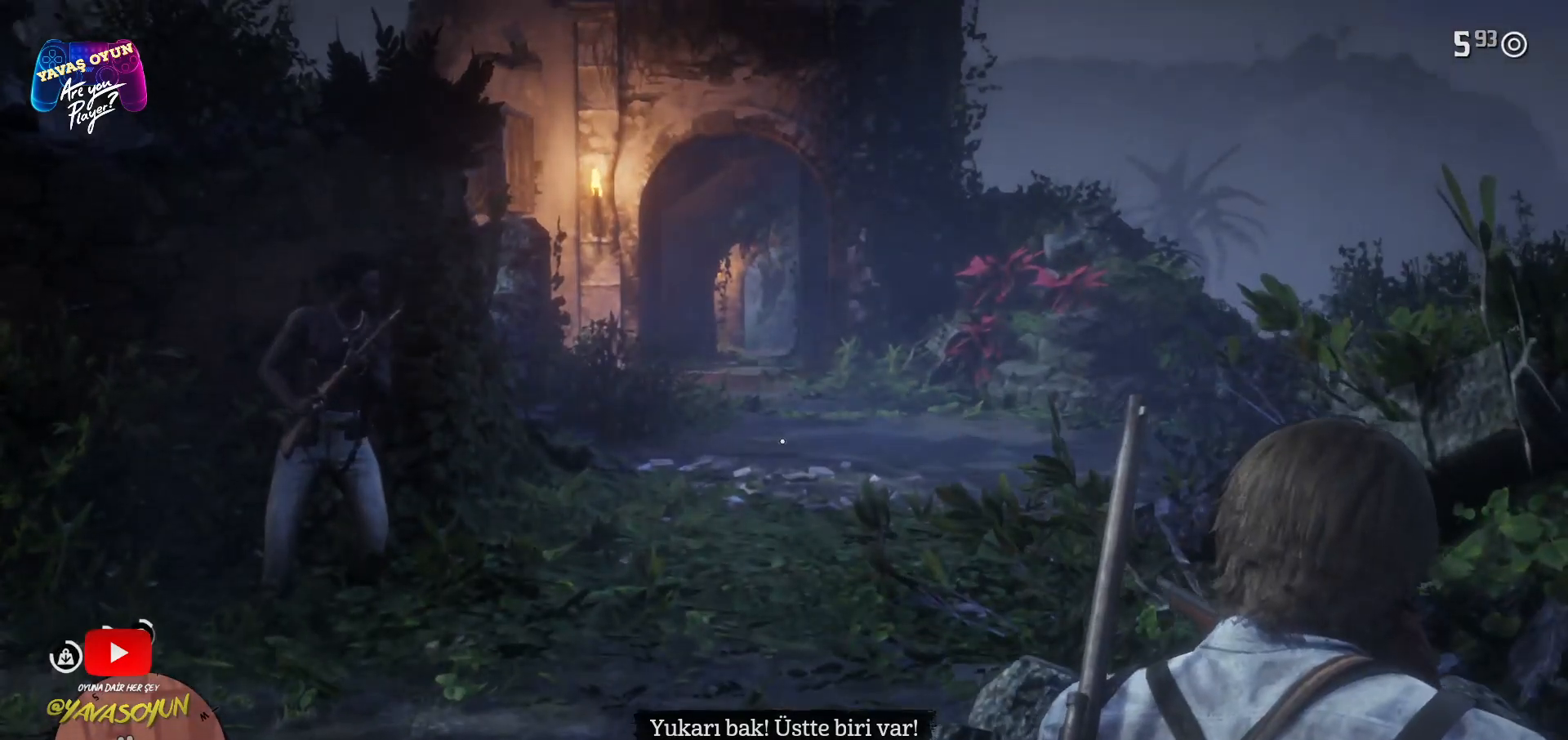
{"buttons": [], "left_stick": "center", "right_stick": "center", "events": [[33, "L2", "up"], [117, "right_stick", "center"]]}
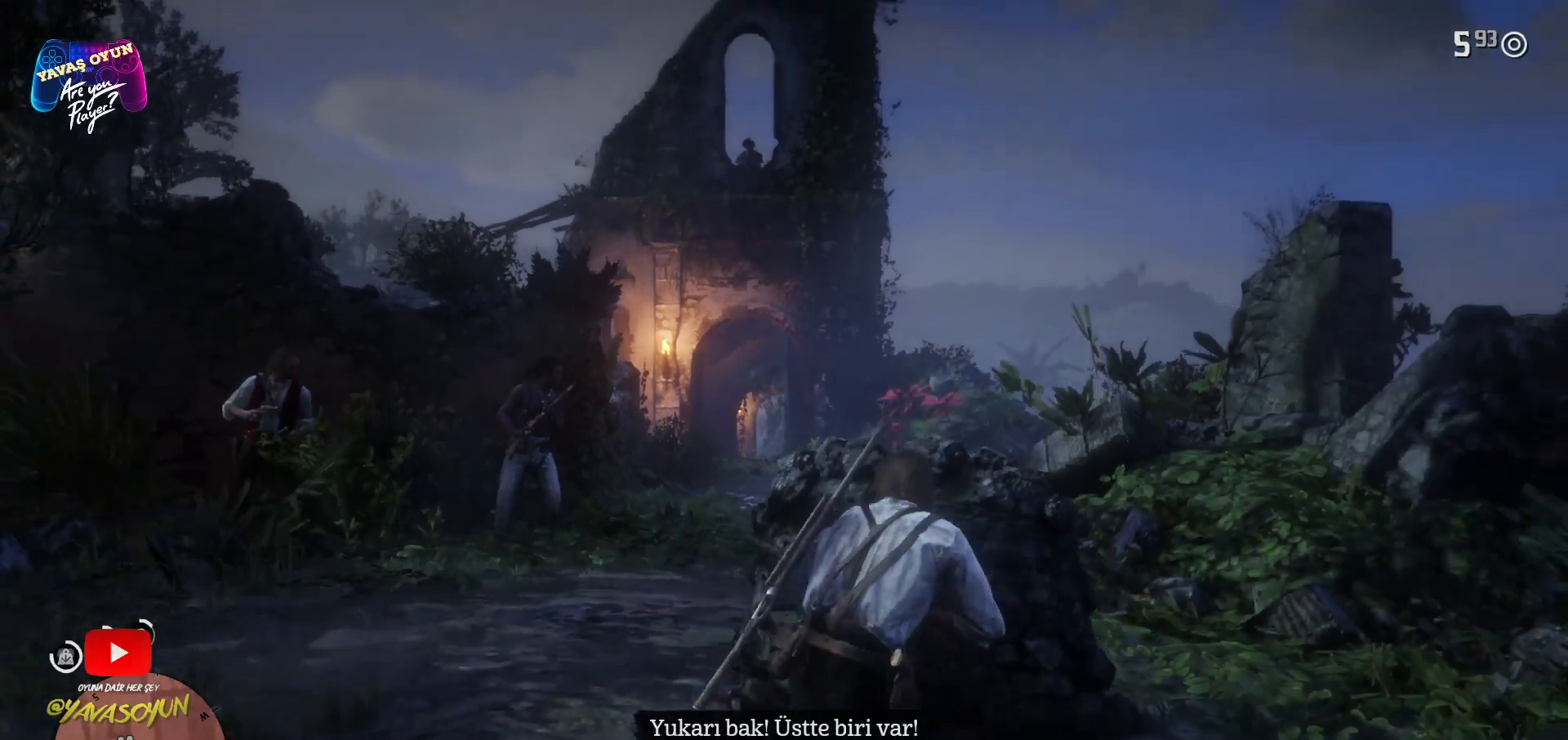
{"buttons": [], "left_stick": "center", "right_stick": "center", "events": []}
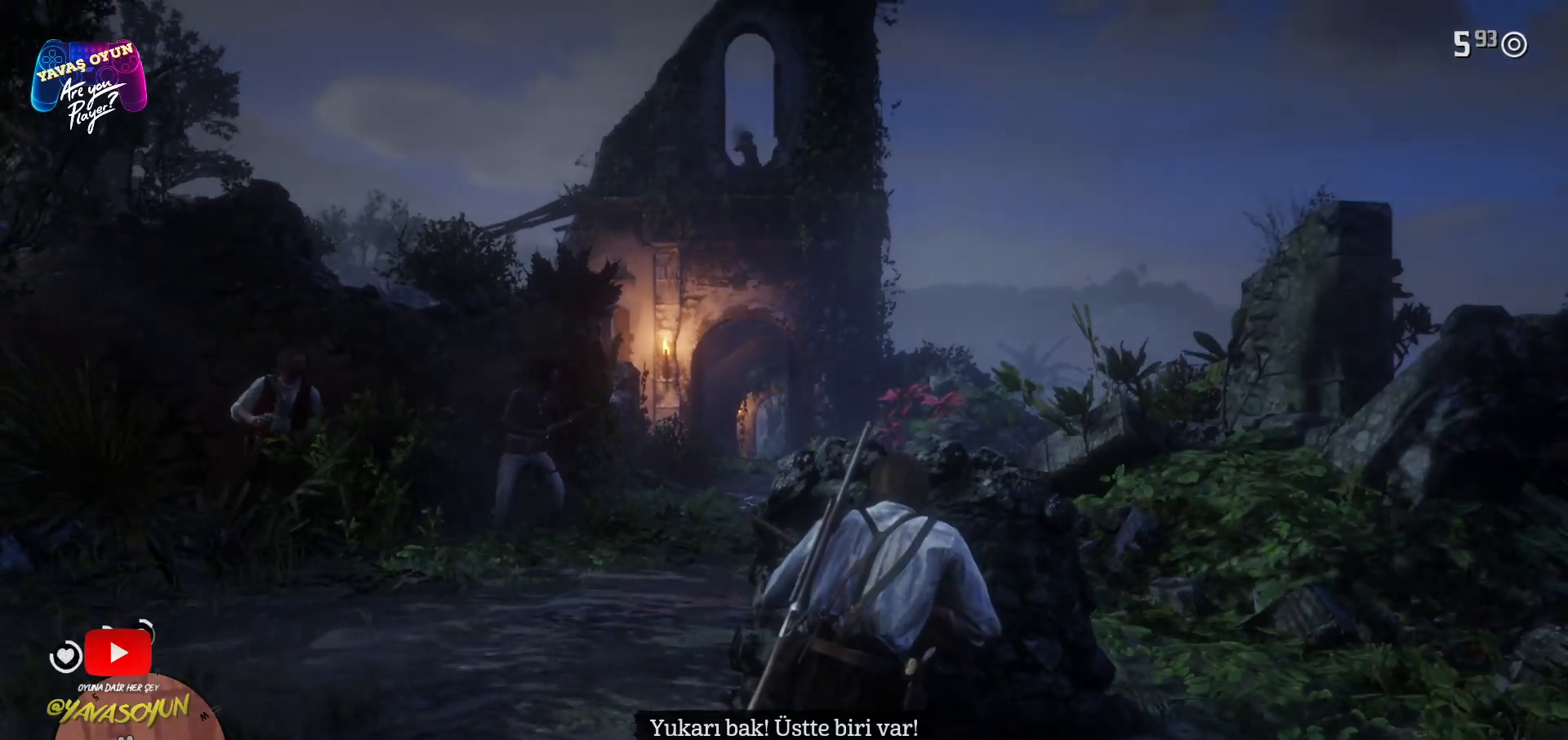
{"buttons": ["L2"], "left_stick": "center", "right_stick": "center", "events": [[67, "L2", "down"], [83, "right_stick", "up"], [333, "right_stick", "center"]]}
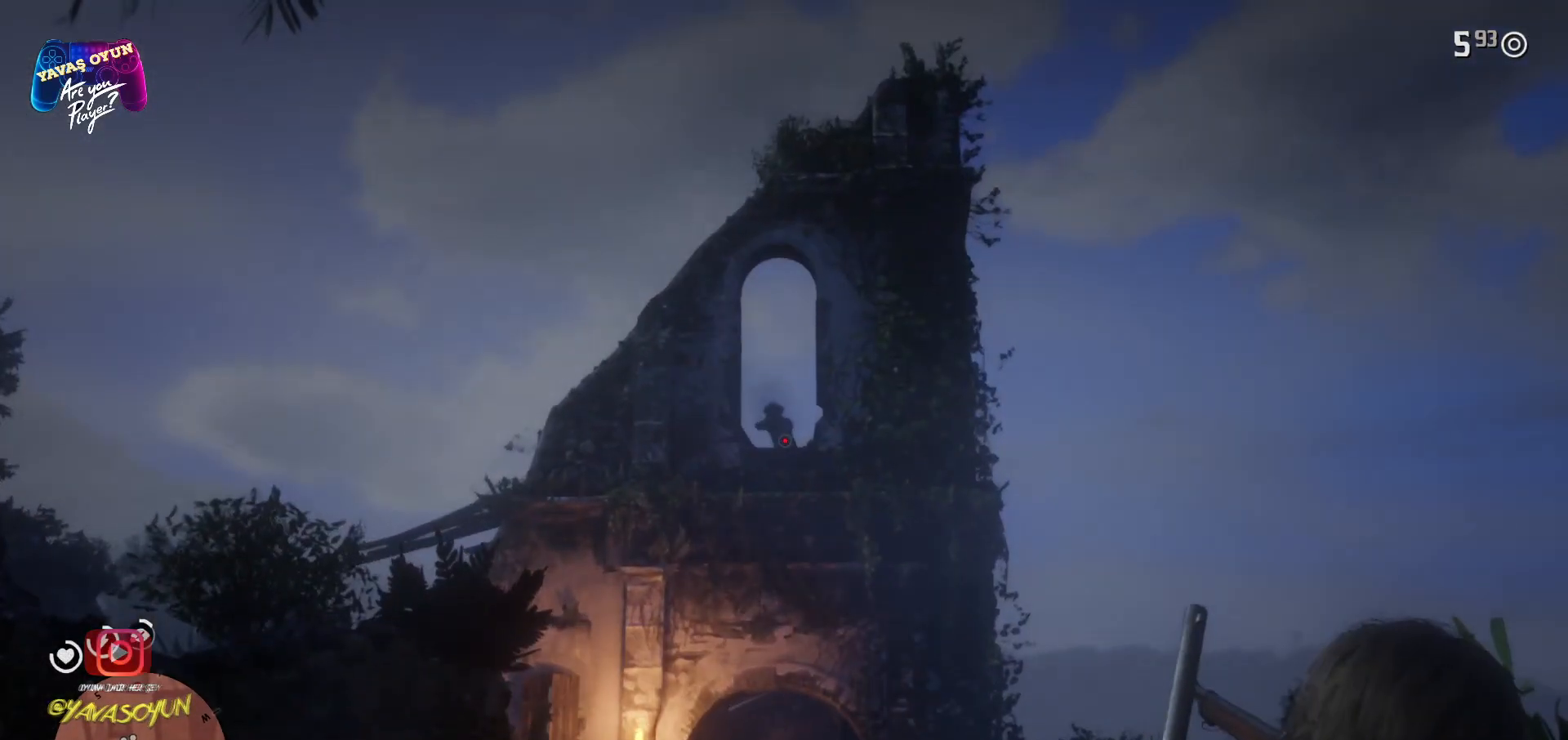
{"buttons": ["L2", "R2"], "left_stick": "center", "right_stick": "center", "events": [[83, "right_stick", "up"], [367, "right_stick", "center"], [417, "R2", "down"]]}
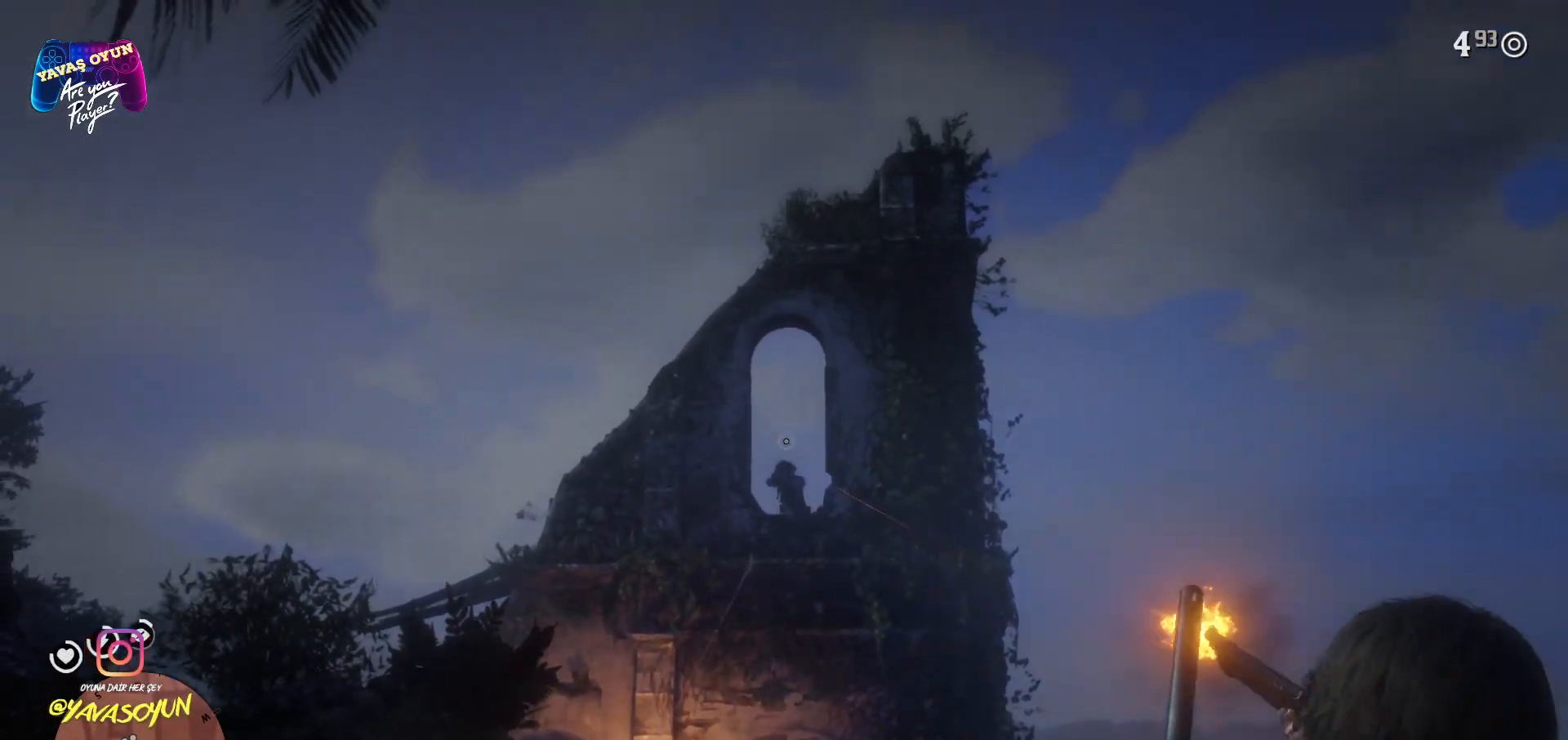
{"buttons": ["L2"], "left_stick": "center", "right_stick": "center", "events": [[167, "R2", "up"]]}
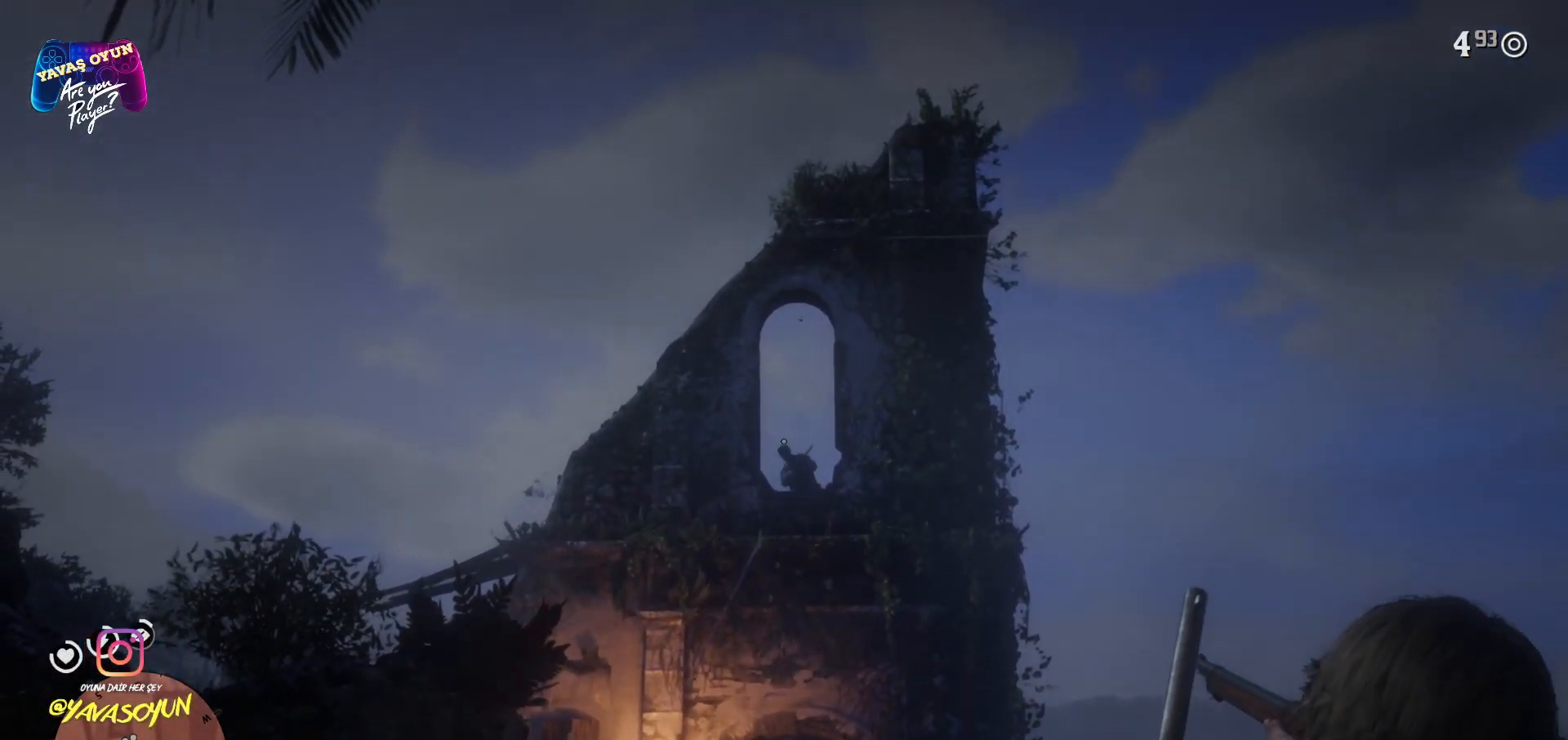
{"buttons": ["L2"], "left_stick": "center", "right_stick": "center", "events": [[167, "right_stick", "down-right"], [267, "L2", "up"], [267, "right_stick", "center"], [400, "L2", "down"]]}
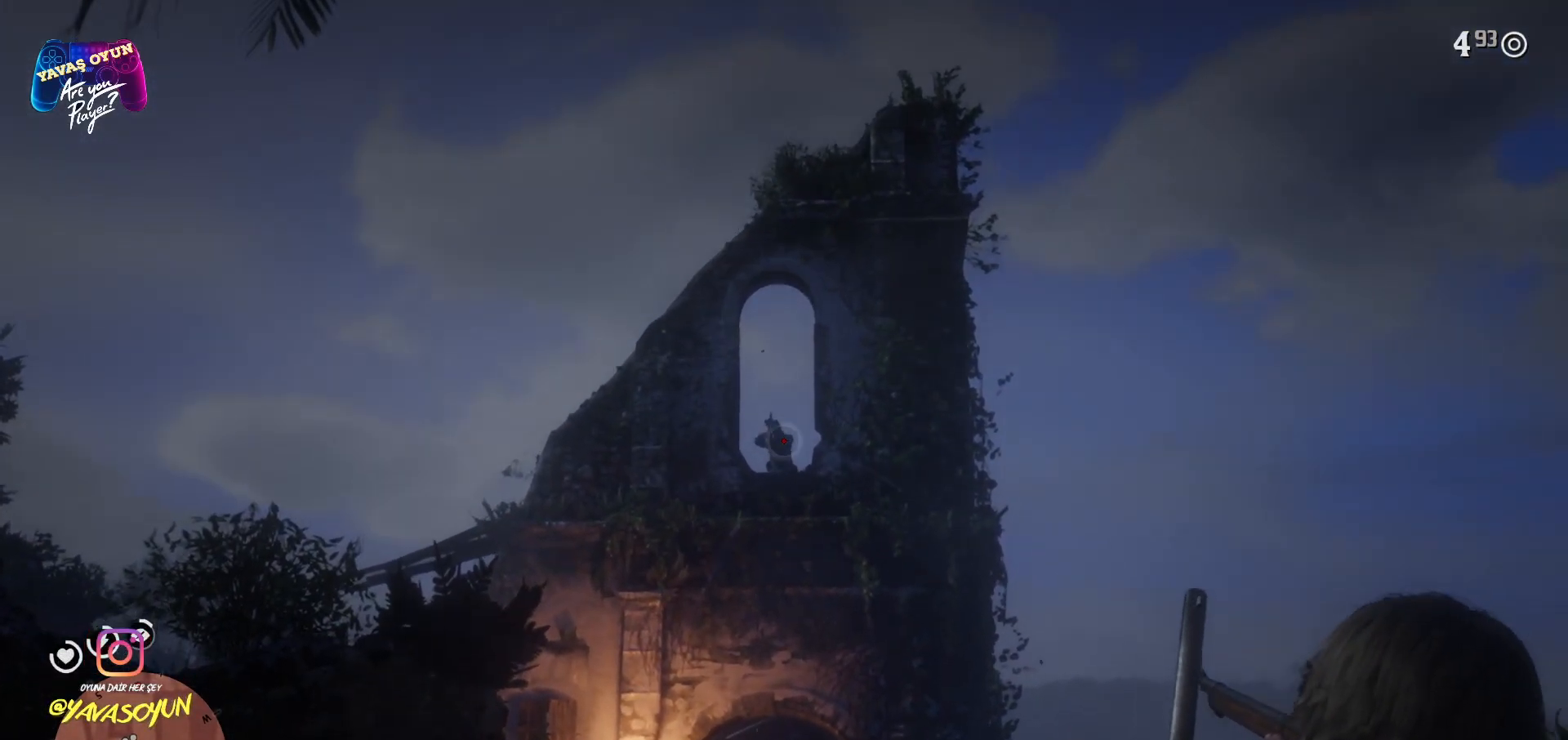
{"buttons": ["L2"], "left_stick": "center", "right_stick": "center", "events": [[200, "right_stick", "up"], [350, "right_stick", "center"]]}
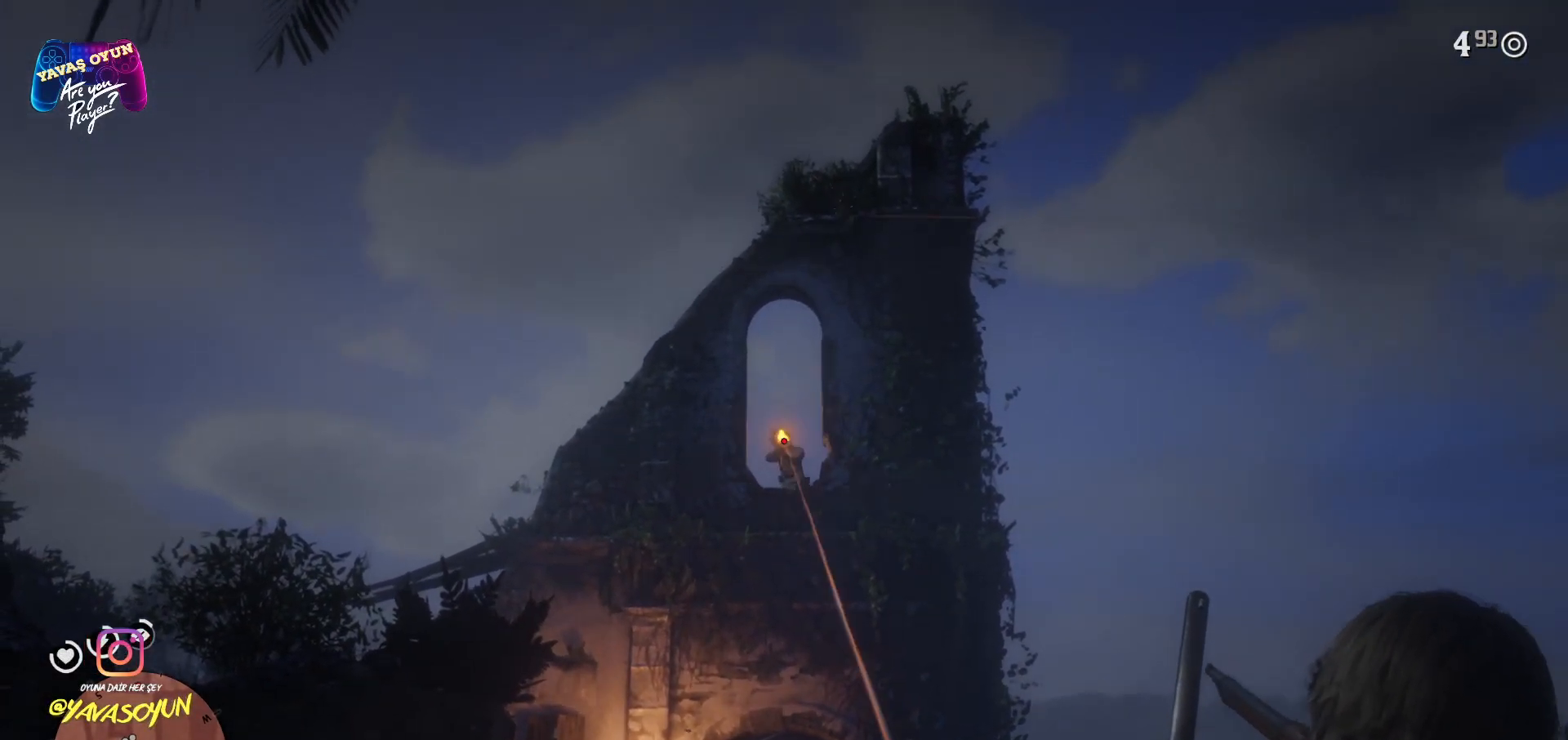
{"buttons": ["L2"], "left_stick": "center", "right_stick": "center", "events": [[50, "R2", "down"], [317, "R2", "up"]]}
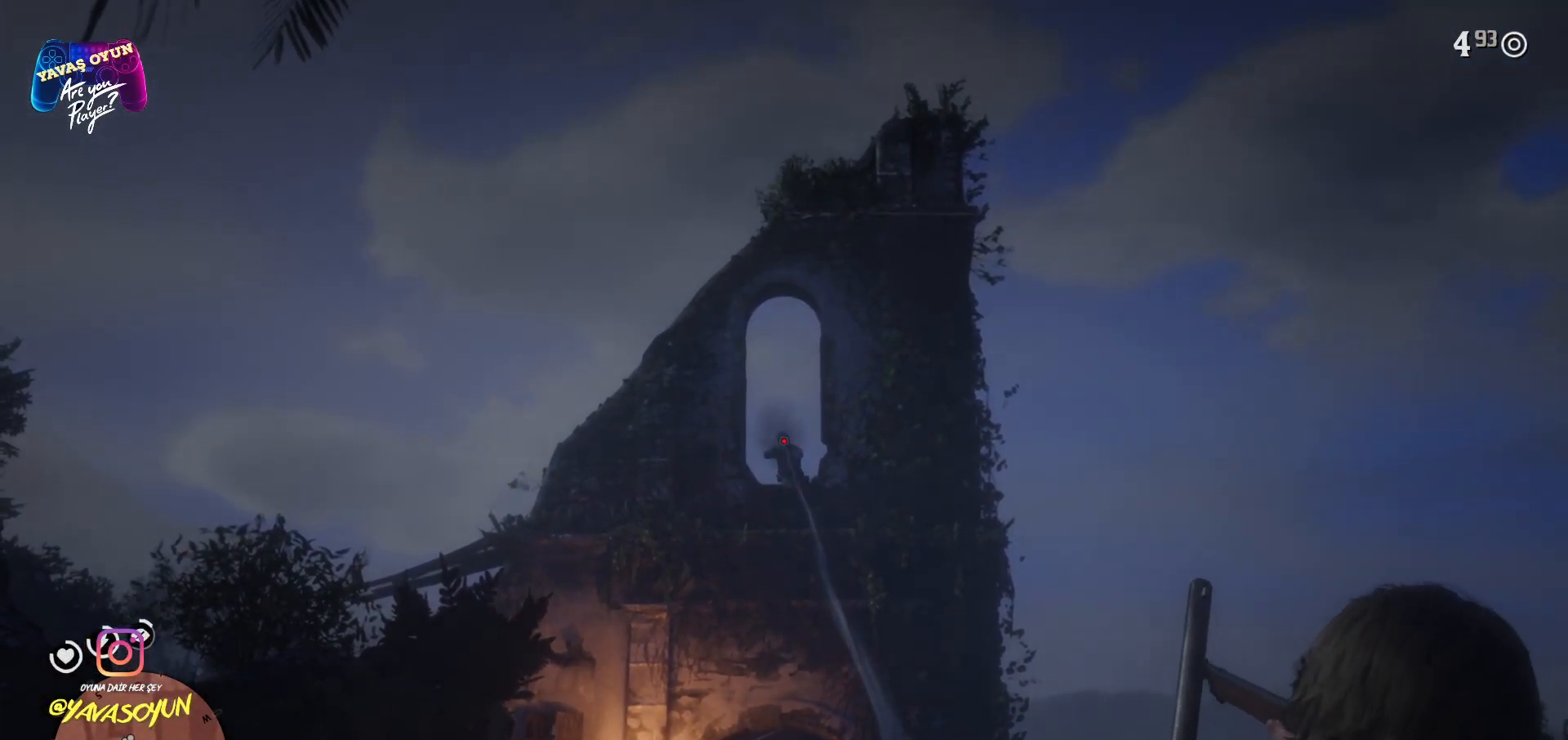
{"buttons": ["L2"], "left_stick": "center", "right_stick": "center", "events": [[150, "R2", "down"], [283, "R2", "up"]]}
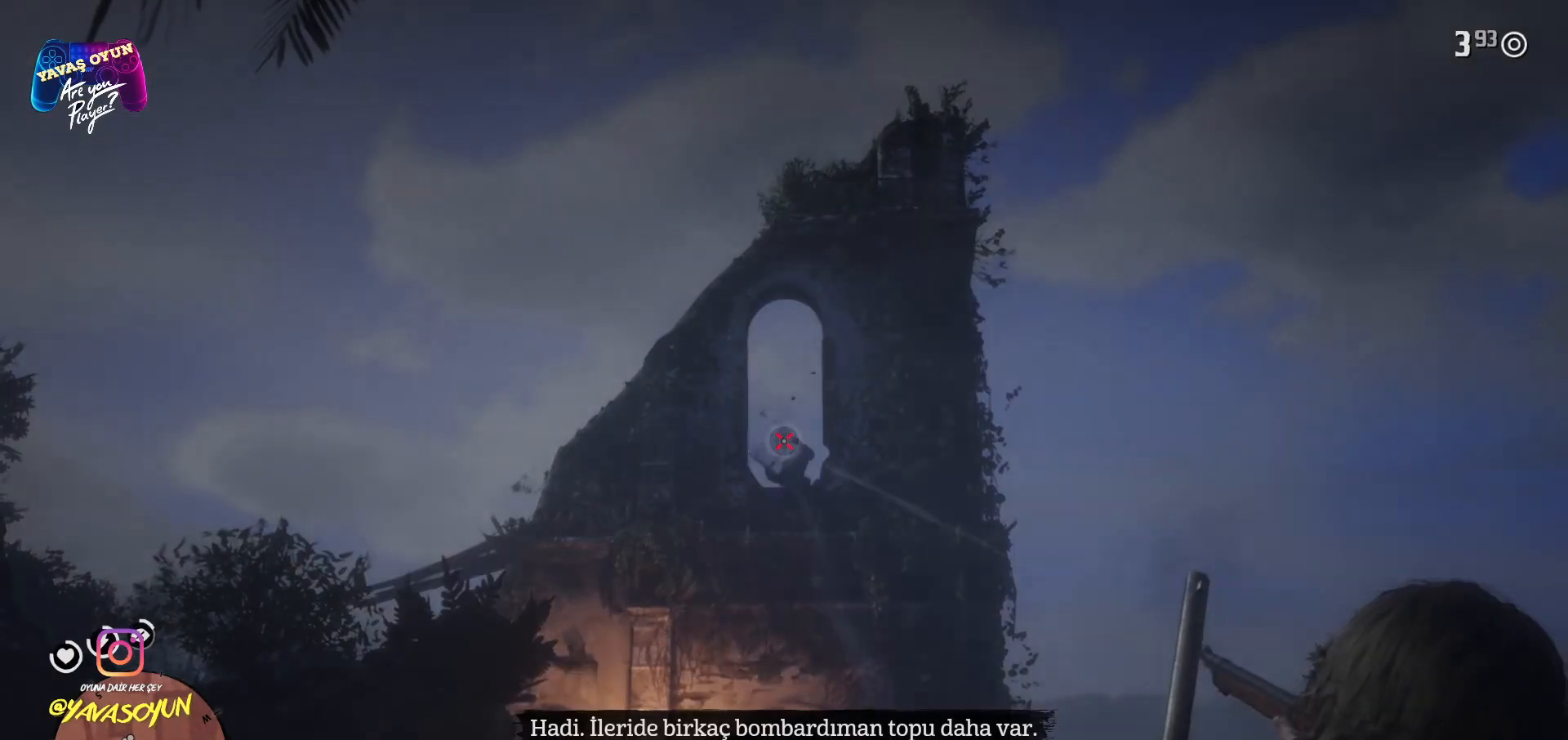
{"buttons": [], "left_stick": "center", "right_stick": "center", "events": [[67, "L2", "up"]]}
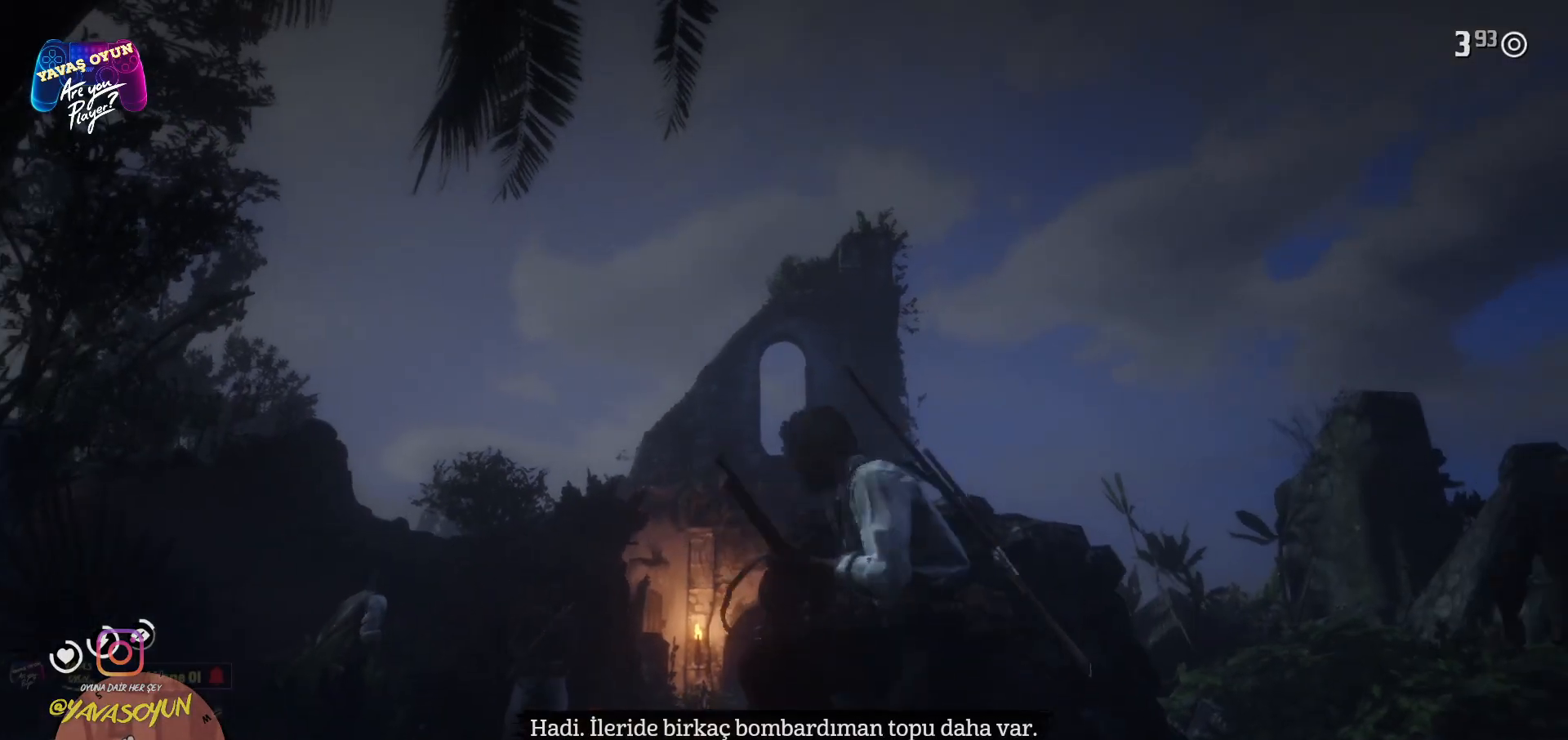
{"buttons": ["A"], "left_stick": "left", "right_stick": "center", "events": [[300, "A", "down"], [300, "left_stick", "left"], [417, "A", "up"], [467, "A", "down"]]}
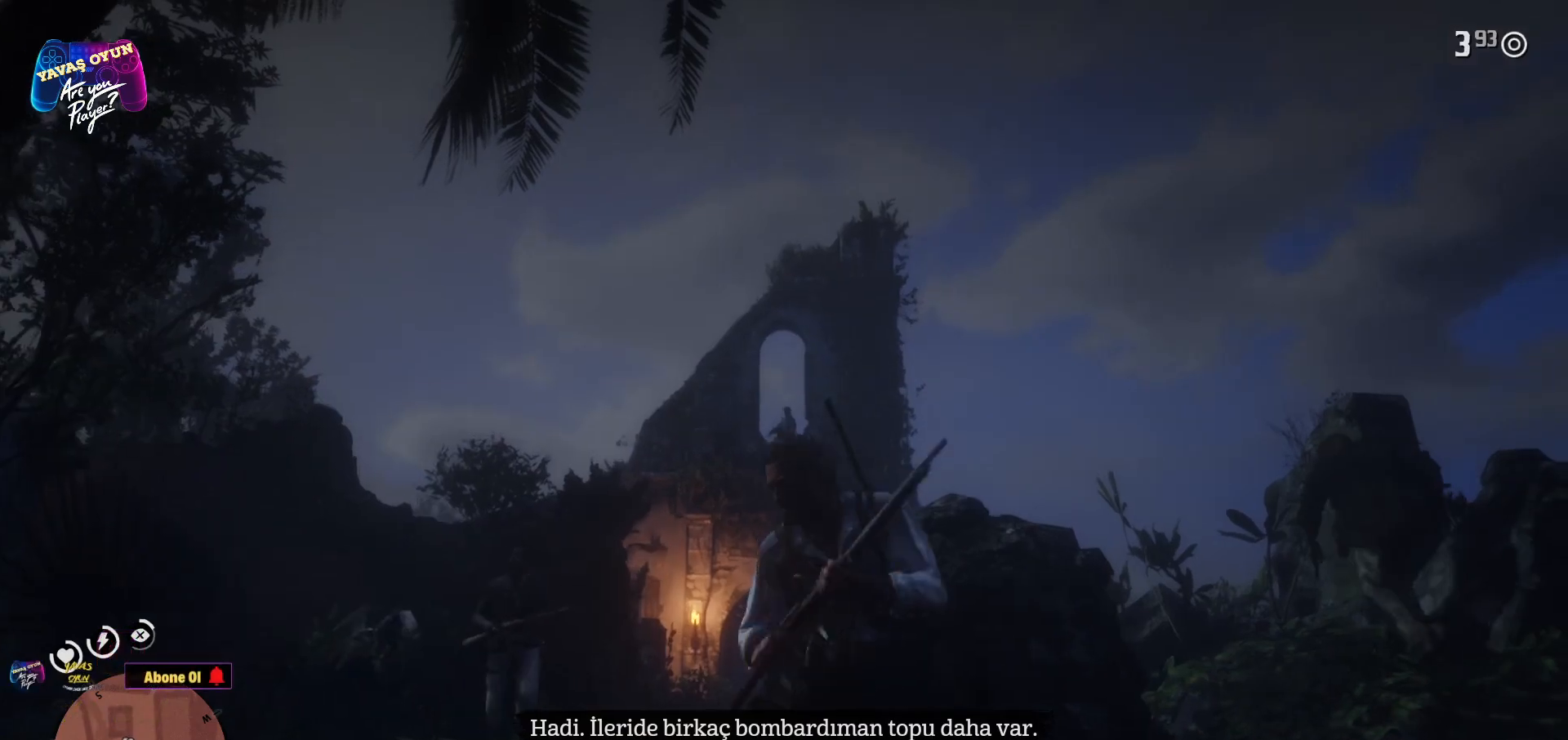
{"buttons": ["A"], "left_stick": "up", "right_stick": "center", "events": [[67, "A", "up"], [150, "A", "down"], [200, "left_stick", "up-left"], [250, "A", "up"], [333, "A", "down"], [367, "left_stick", "up"], [400, "A", "up"], [500, "A", "down"]]}
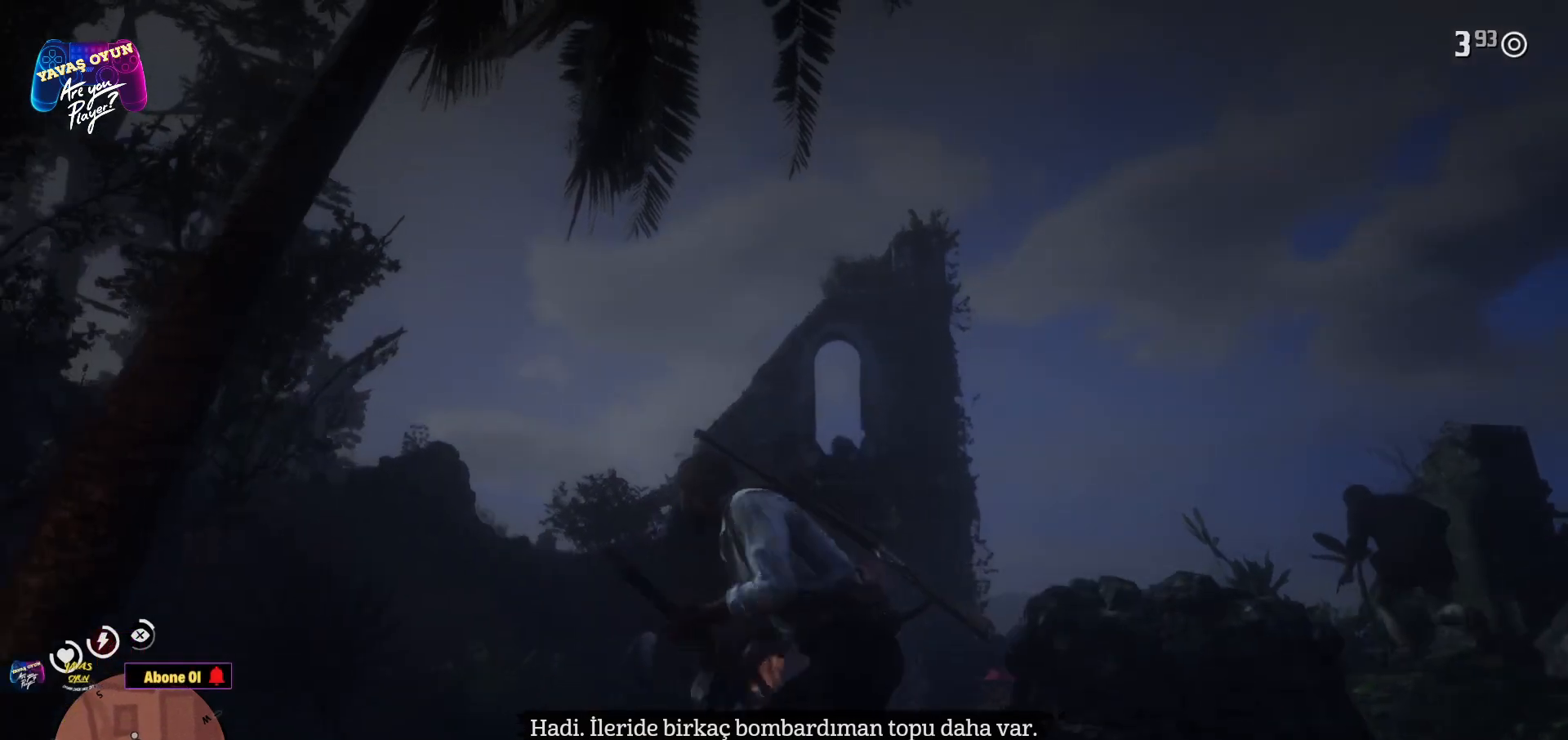
{"buttons": ["A"], "left_stick": "up-right", "right_stick": "center", "events": [[233, "left_stick", "up-right"], [250, "A", "up"], [333, "A", "down"]]}
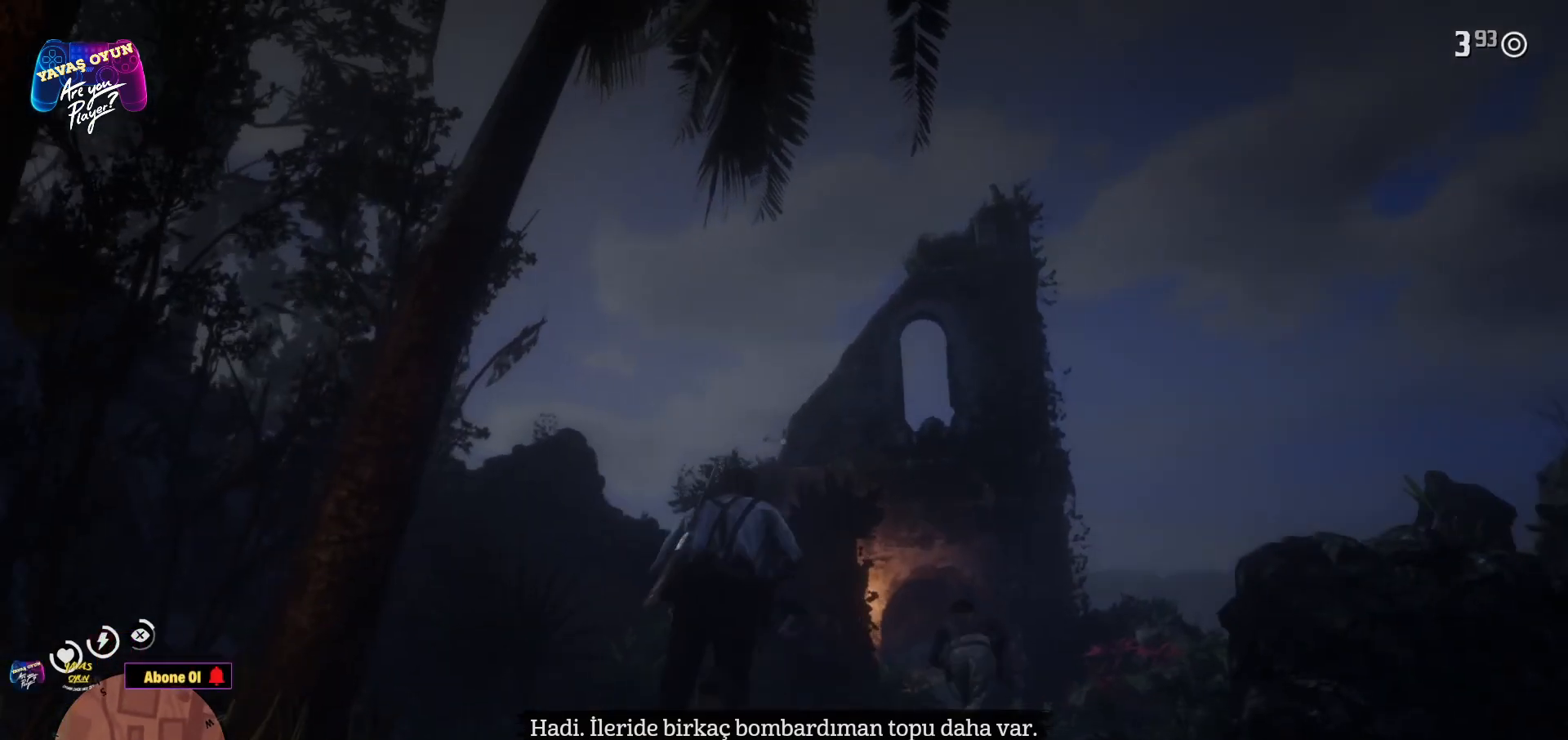
{"buttons": ["A"], "left_stick": "up-right", "right_stick": "center", "events": [[133, "A", "up"], [233, "A", "down"], [267, "A", "up"], [317, "A", "down"], [450, "A", "up"], [500, "A", "down"]]}
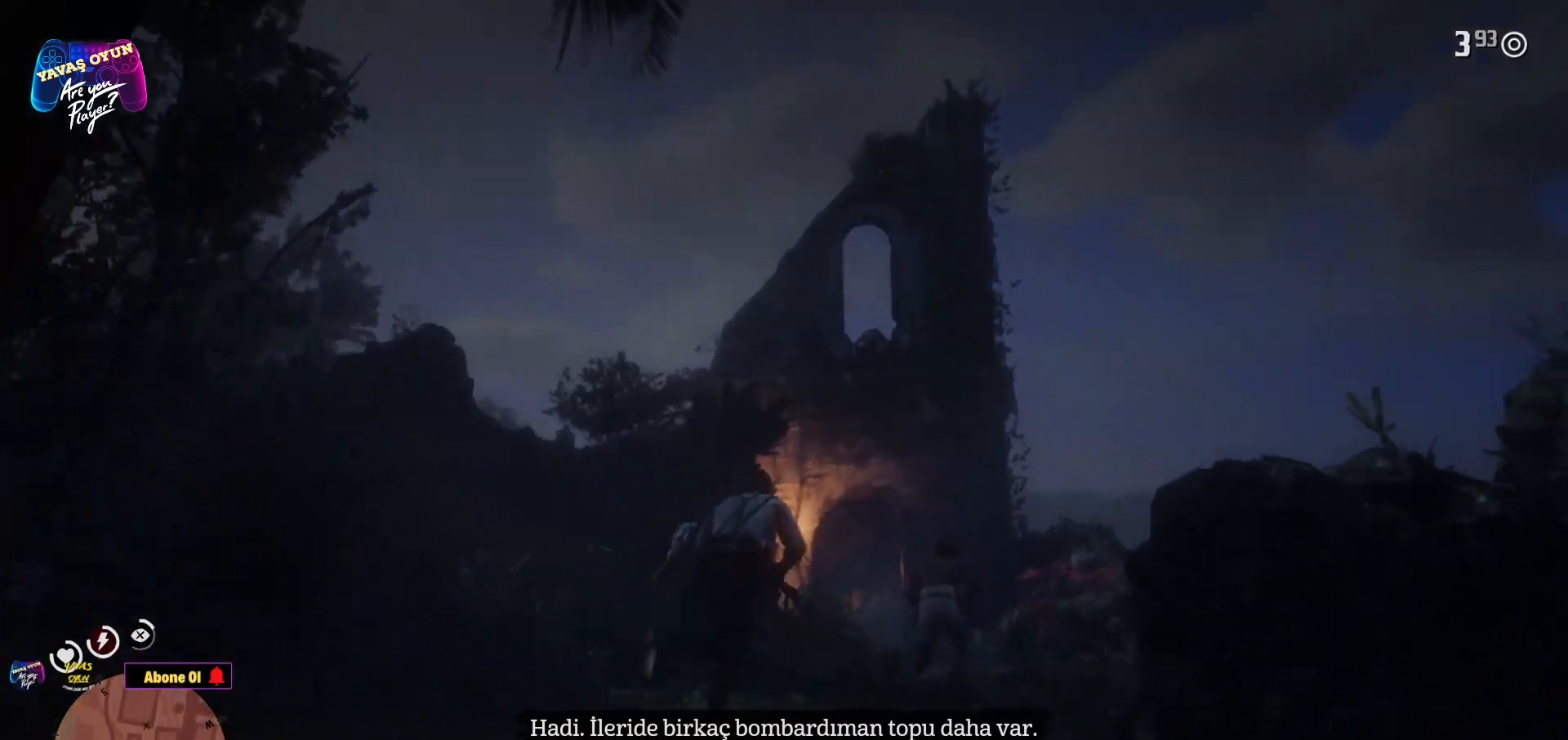
{"buttons": ["A"], "left_stick": "up-left", "right_stick": "center", "events": [[217, "A", "up"], [283, "A", "down"], [317, "left_stick", "up"], [433, "A", "up"], [433, "left_stick", "up-left"], [467, "A", "down"]]}
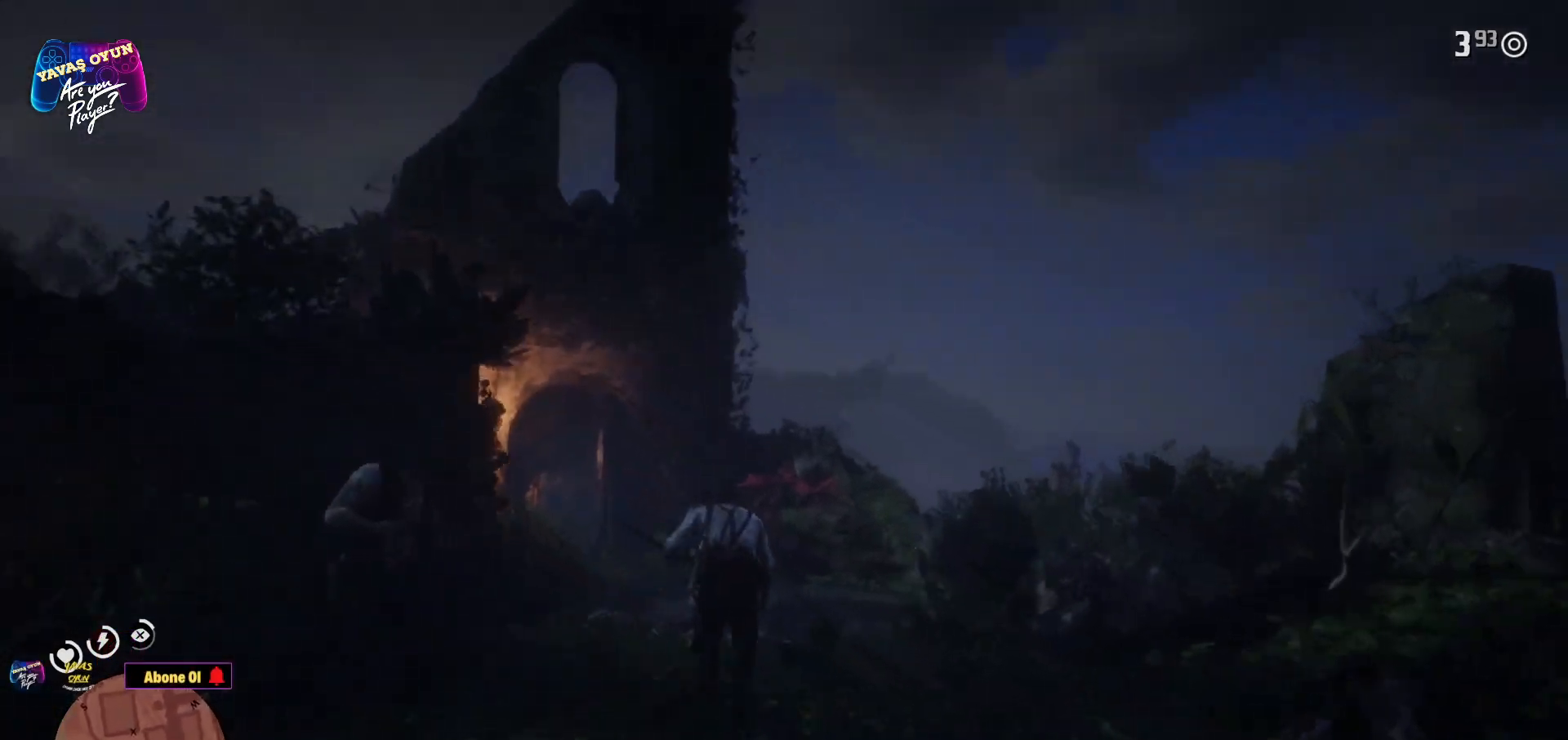
{"buttons": ["A"], "left_stick": "up-left", "right_stick": "center", "events": [[67, "A", "up"], [150, "A", "down"], [333, "A", "up"], [417, "A", "down"]]}
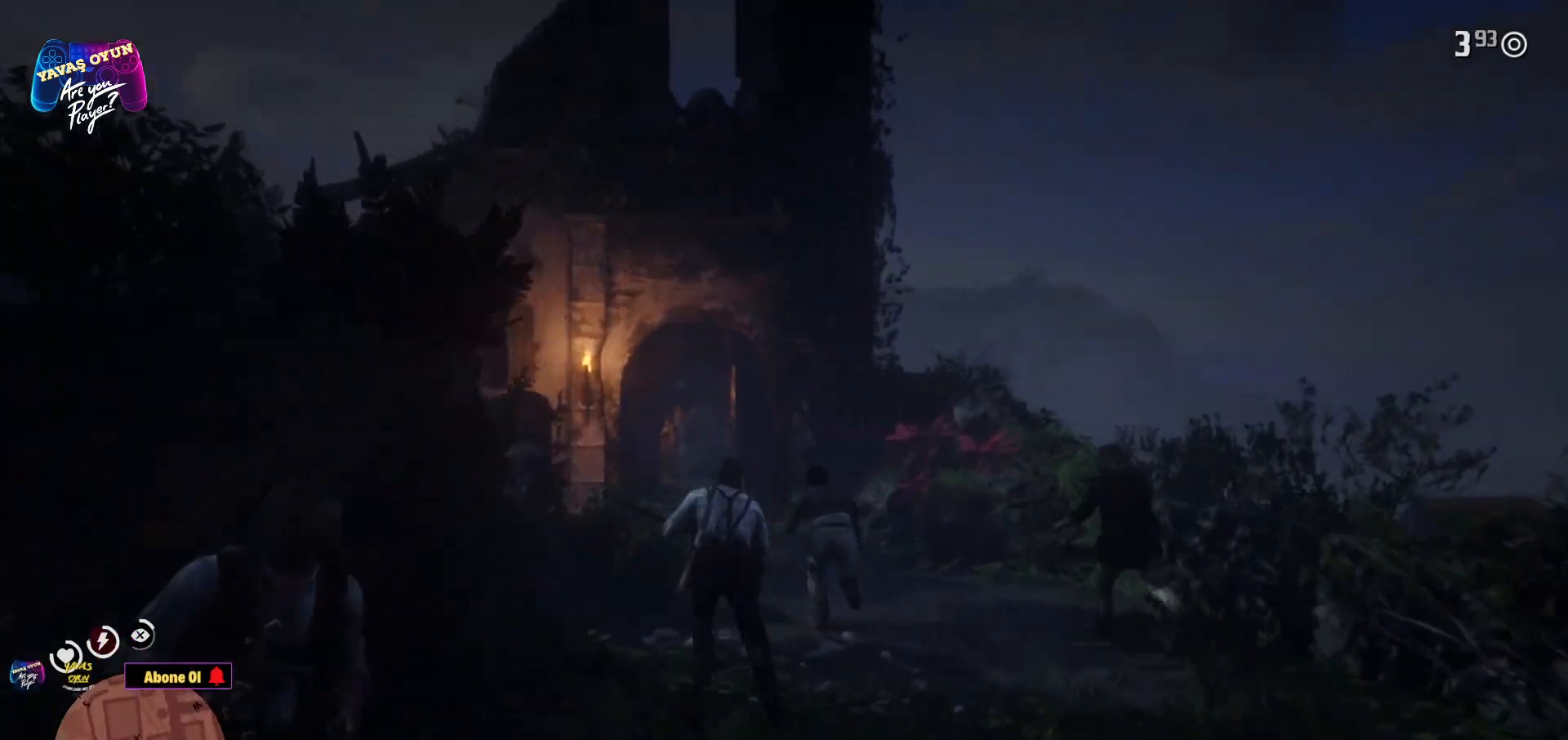
{"buttons": ["A"], "left_stick": "up", "right_stick": "center", "events": [[33, "A", "up"], [33, "left_stick", "up"], [67, "A", "down"], [117, "A", "up"], [183, "A", "down"], [233, "A", "up"], [267, "A", "down"], [467, "A", "up"], [483, "A", "down"]]}
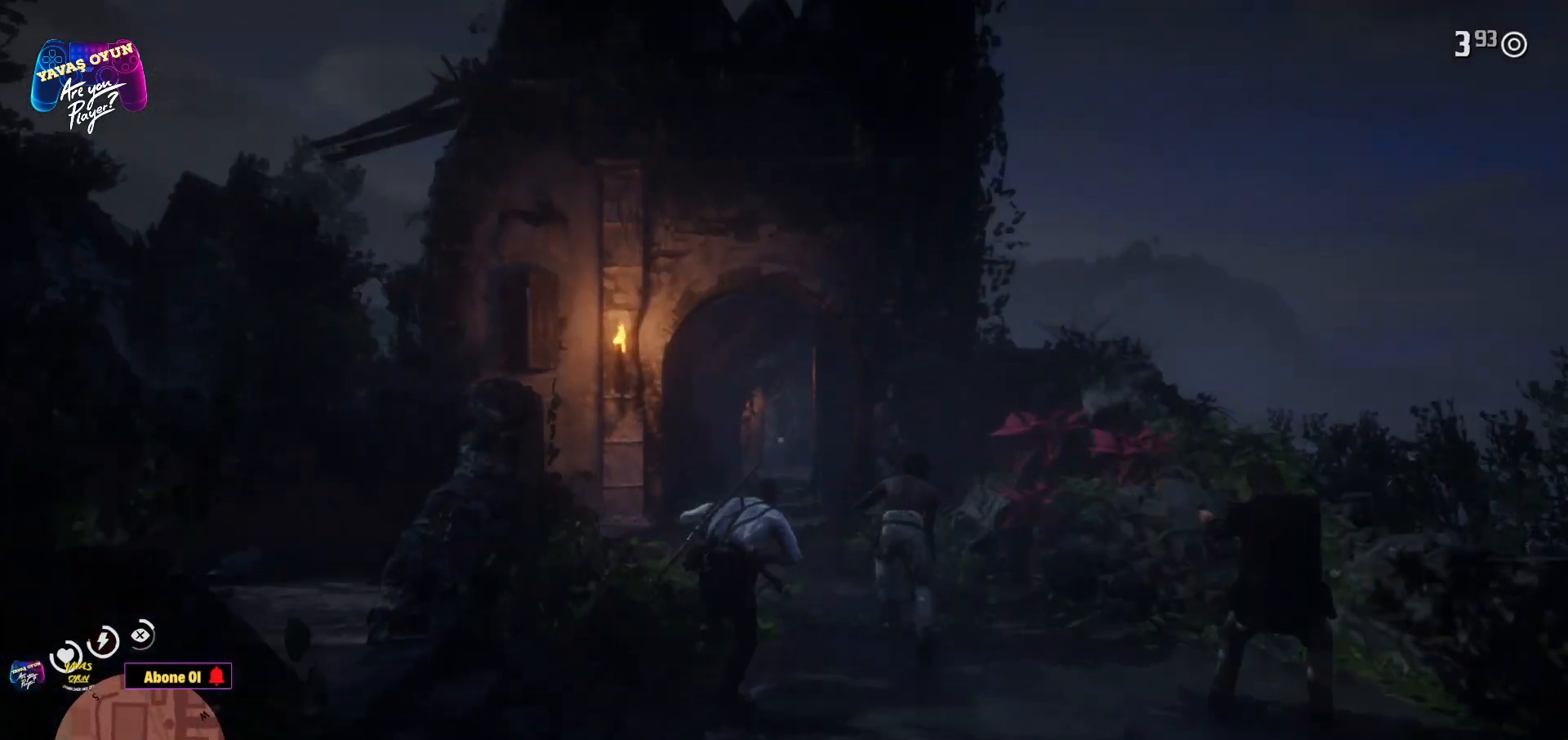
{"buttons": [], "left_stick": "up", "right_stick": "center", "events": [[117, "A", "up"], [183, "A", "down"], [383, "A", "up"]]}
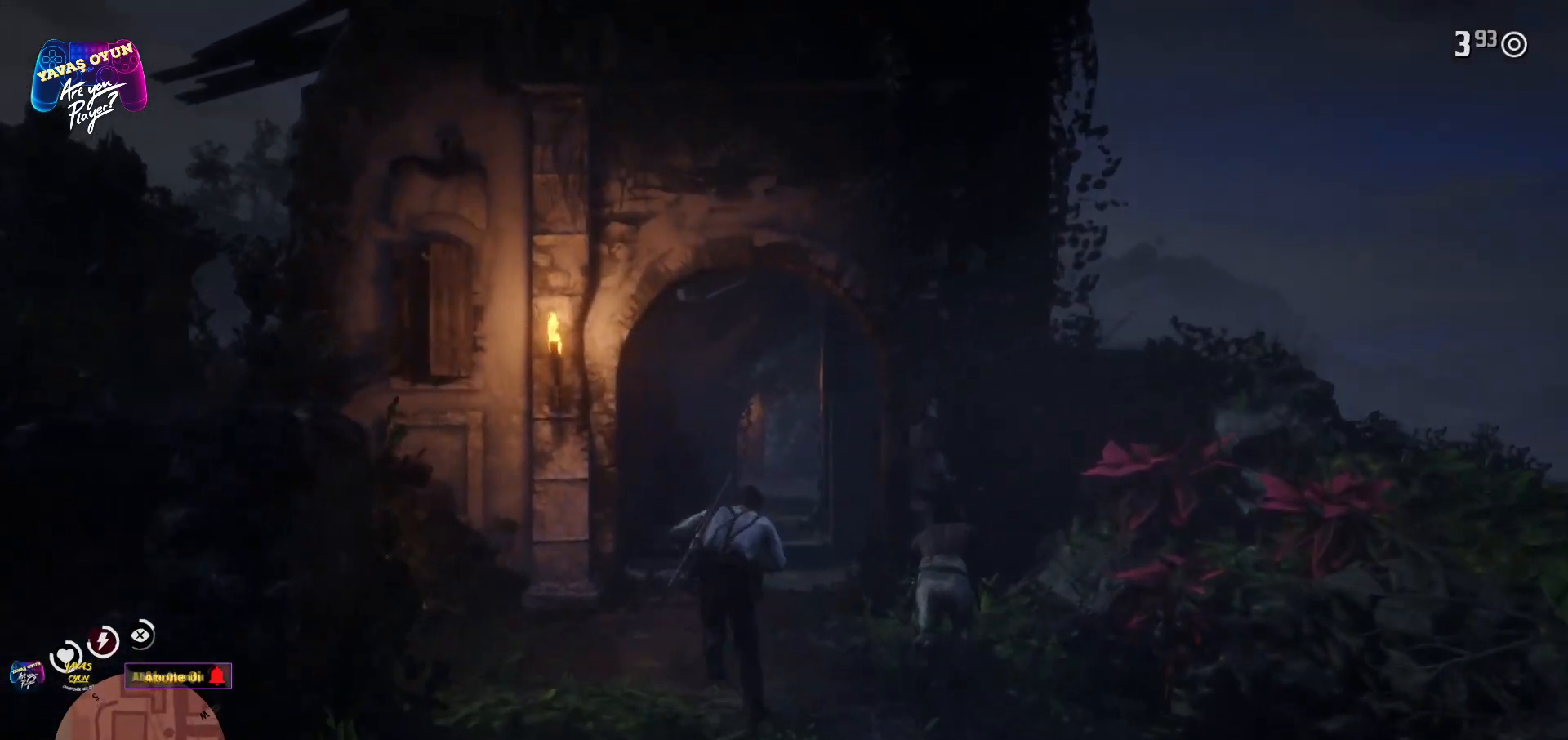
{"buttons": ["L2"], "left_stick": "up", "right_stick": "center", "events": [[217, "L2", "down"]]}
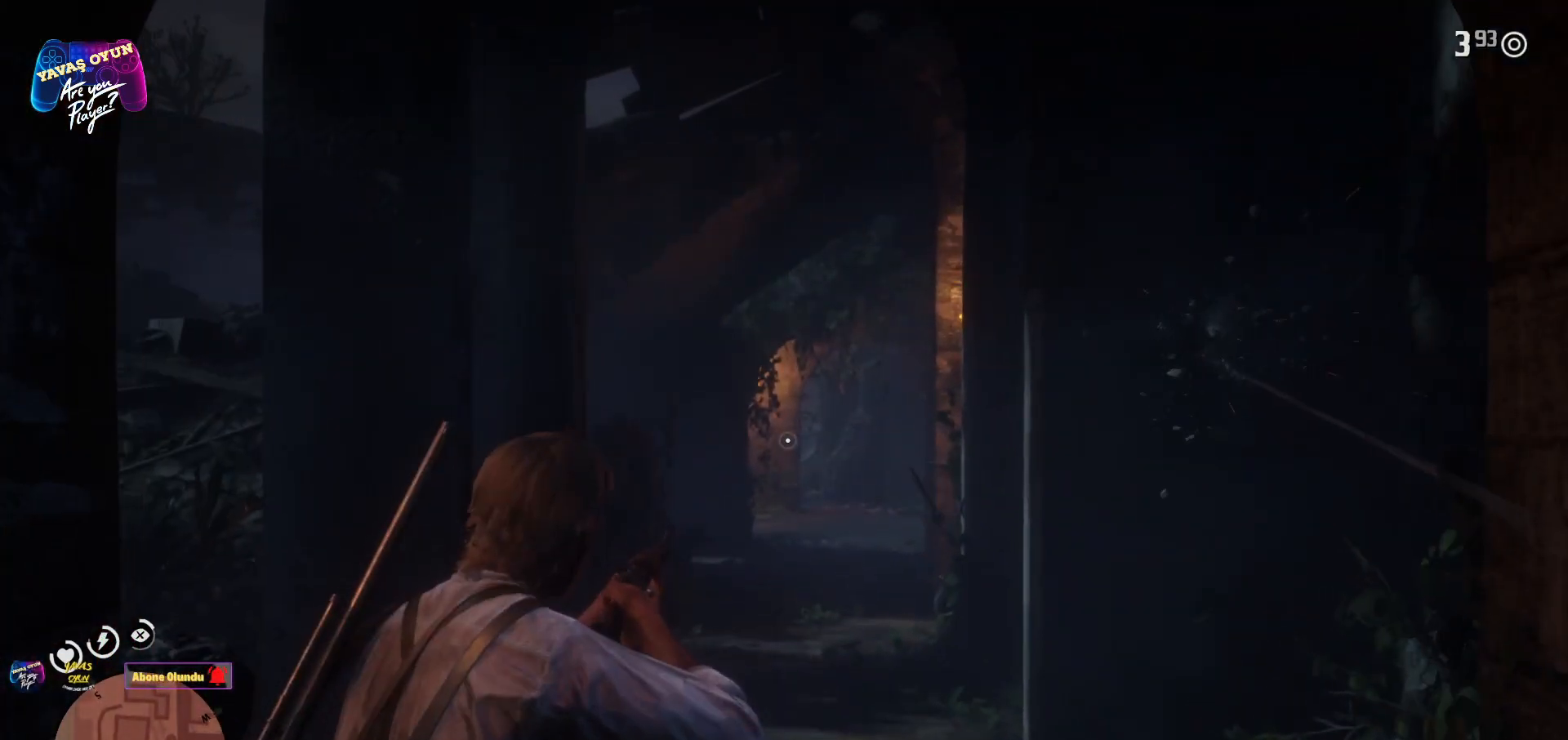
{"buttons": ["L2", "R3"], "left_stick": "center", "right_stick": "center", "events": [[433, "left_stick", "center"], [467, "R3", "down"]]}
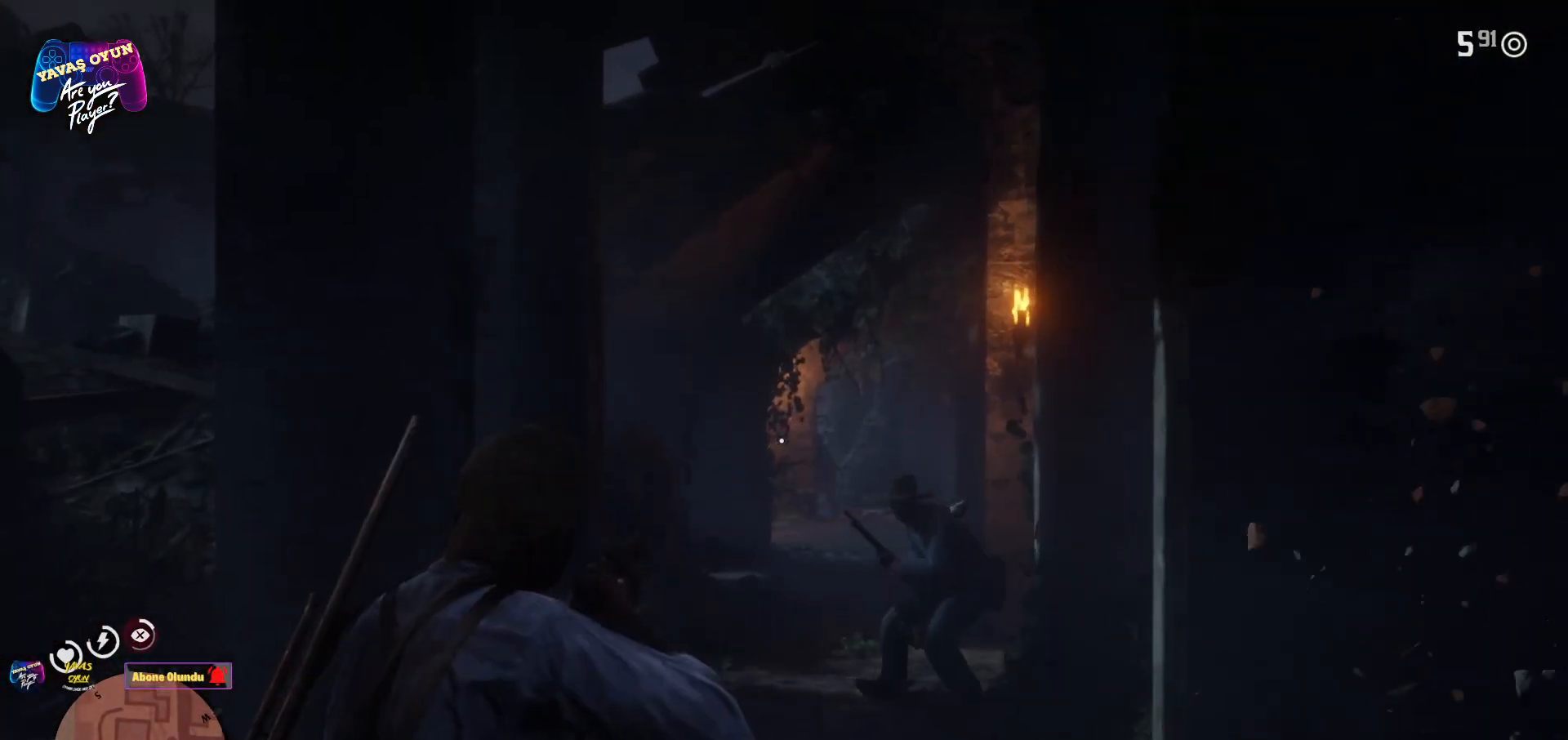
{"buttons": ["L2"], "left_stick": "center", "right_stick": "right", "events": [[133, "R3", "up"], [400, "right_stick", "right"]]}
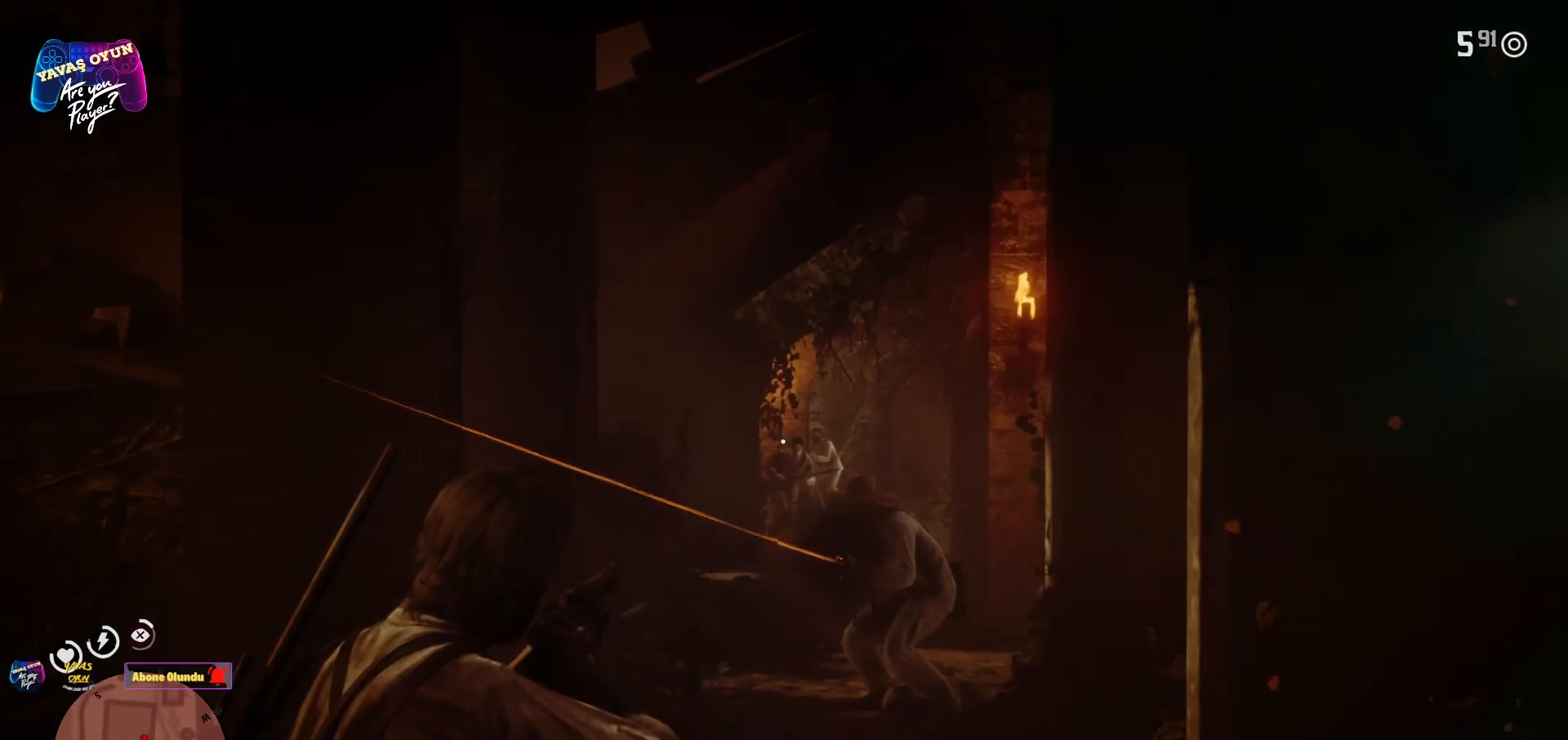
{"buttons": ["L2"], "left_stick": "center", "right_stick": "up-left", "events": [[183, "right_stick", "center"], [467, "right_stick", "up-left"]]}